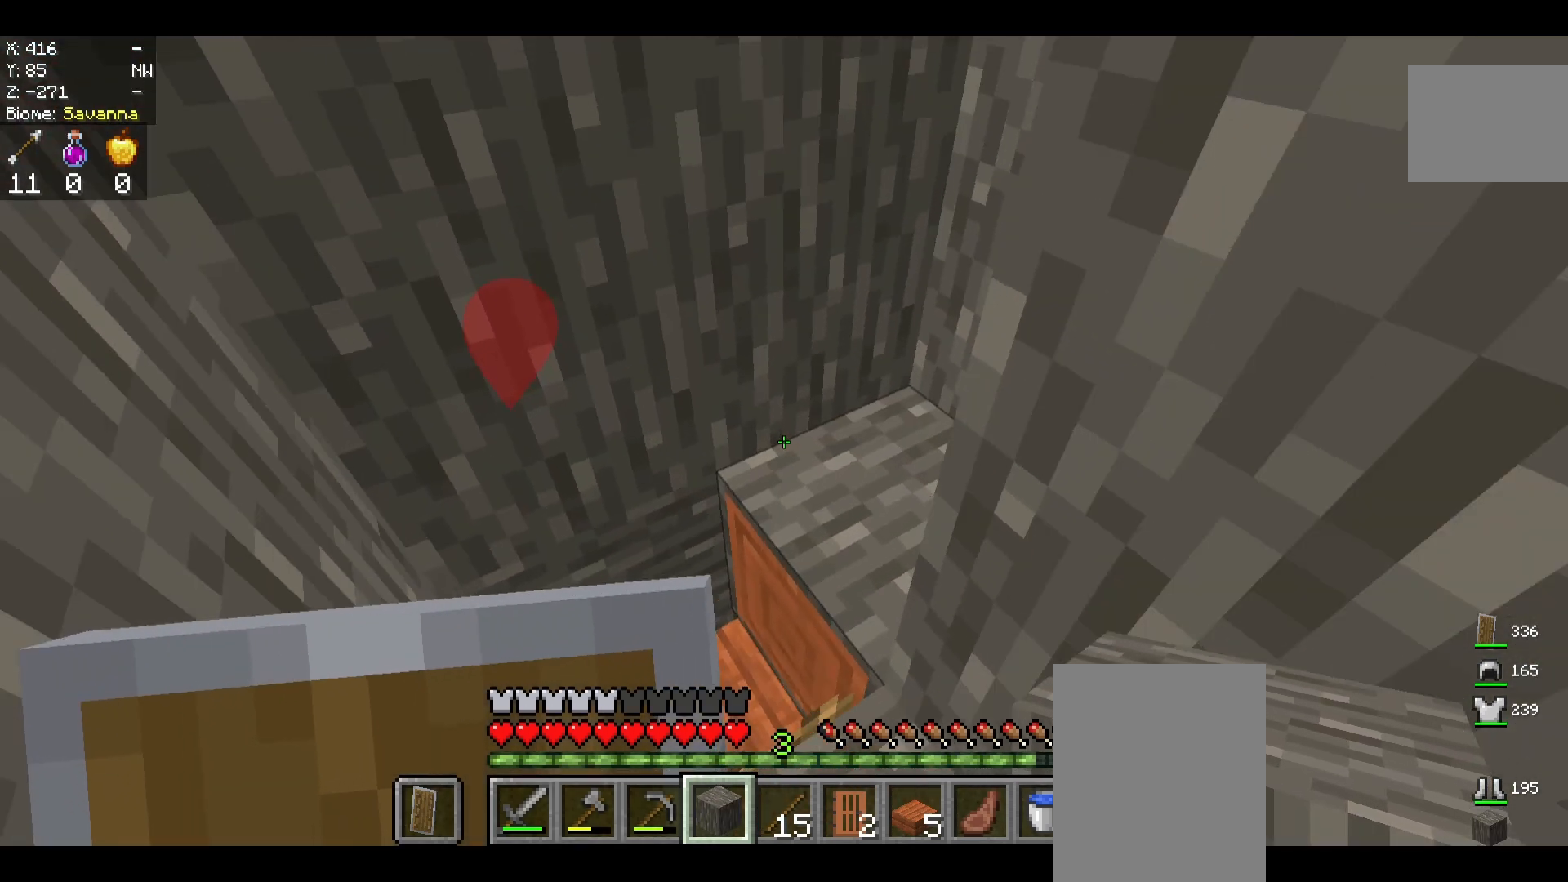
Gameplay with keyboard and mouse; each line is a JSON object with the keys and mouse buttons held at the frame after it. "events" lists presses ("down") and releases ("up") of "a", "d", "s", "space", "w", "mouse_left" and "mouse_right" between this image and that frame as [ms after this image, input, new state], when the widget could be followed in between. "mouse_left", "mouse_right" = the "left", "right" buttons of the "mouse" list. No other keys are recorded. Fast repeated clicks can show as one long hold. Mouse movement is not recorded.
{"keys": [], "mouse": [], "events": [[292, "s", "up"]]}
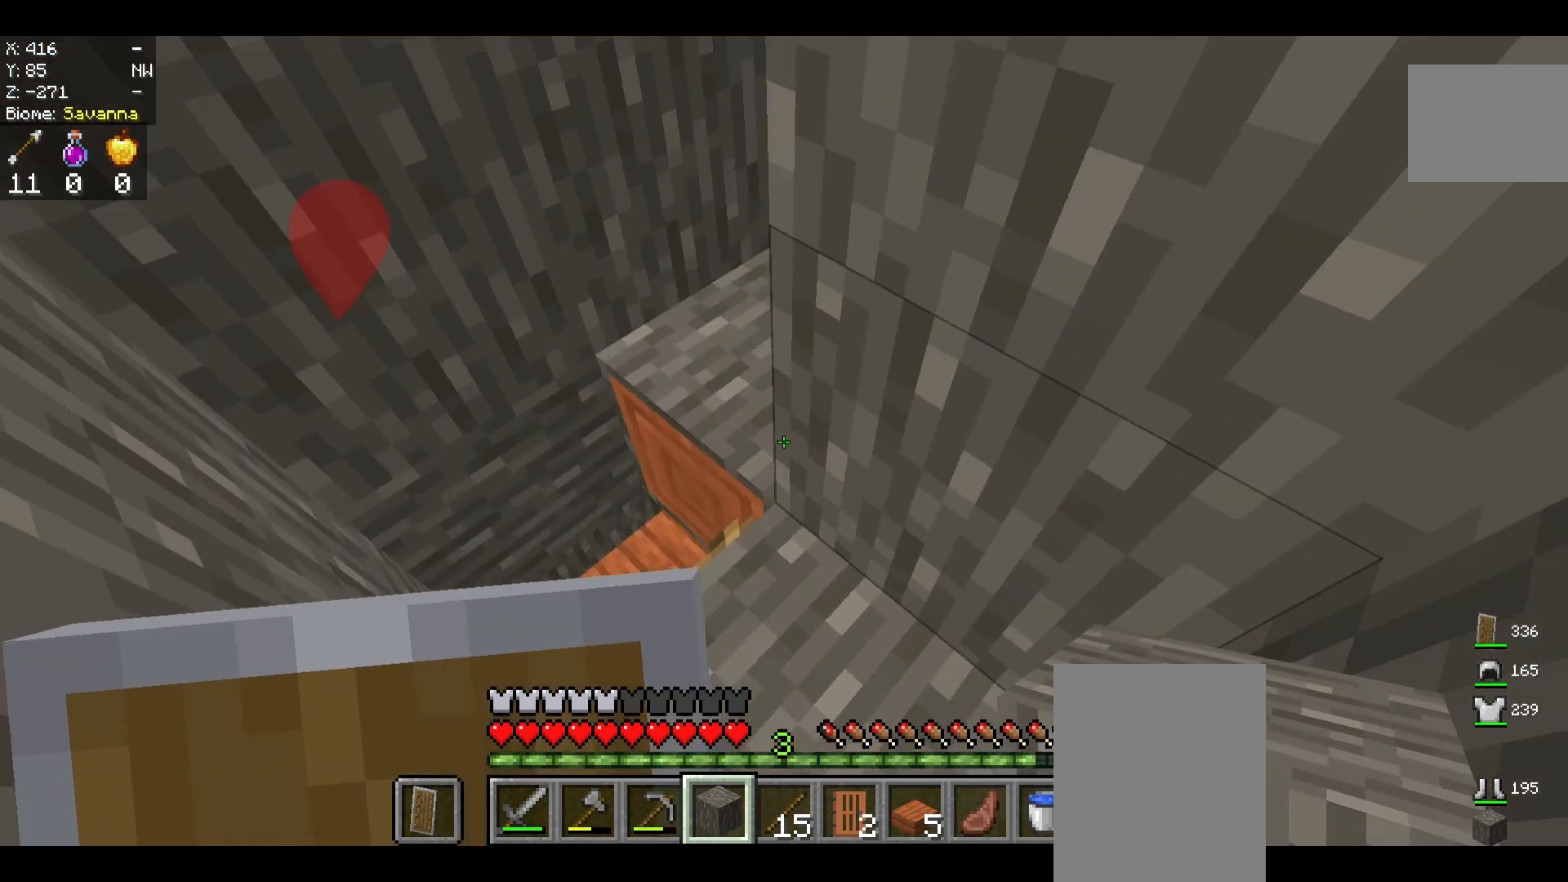
{"keys": [], "mouse": [], "events": [[167, "space", "down"], [458, "space", "up"]]}
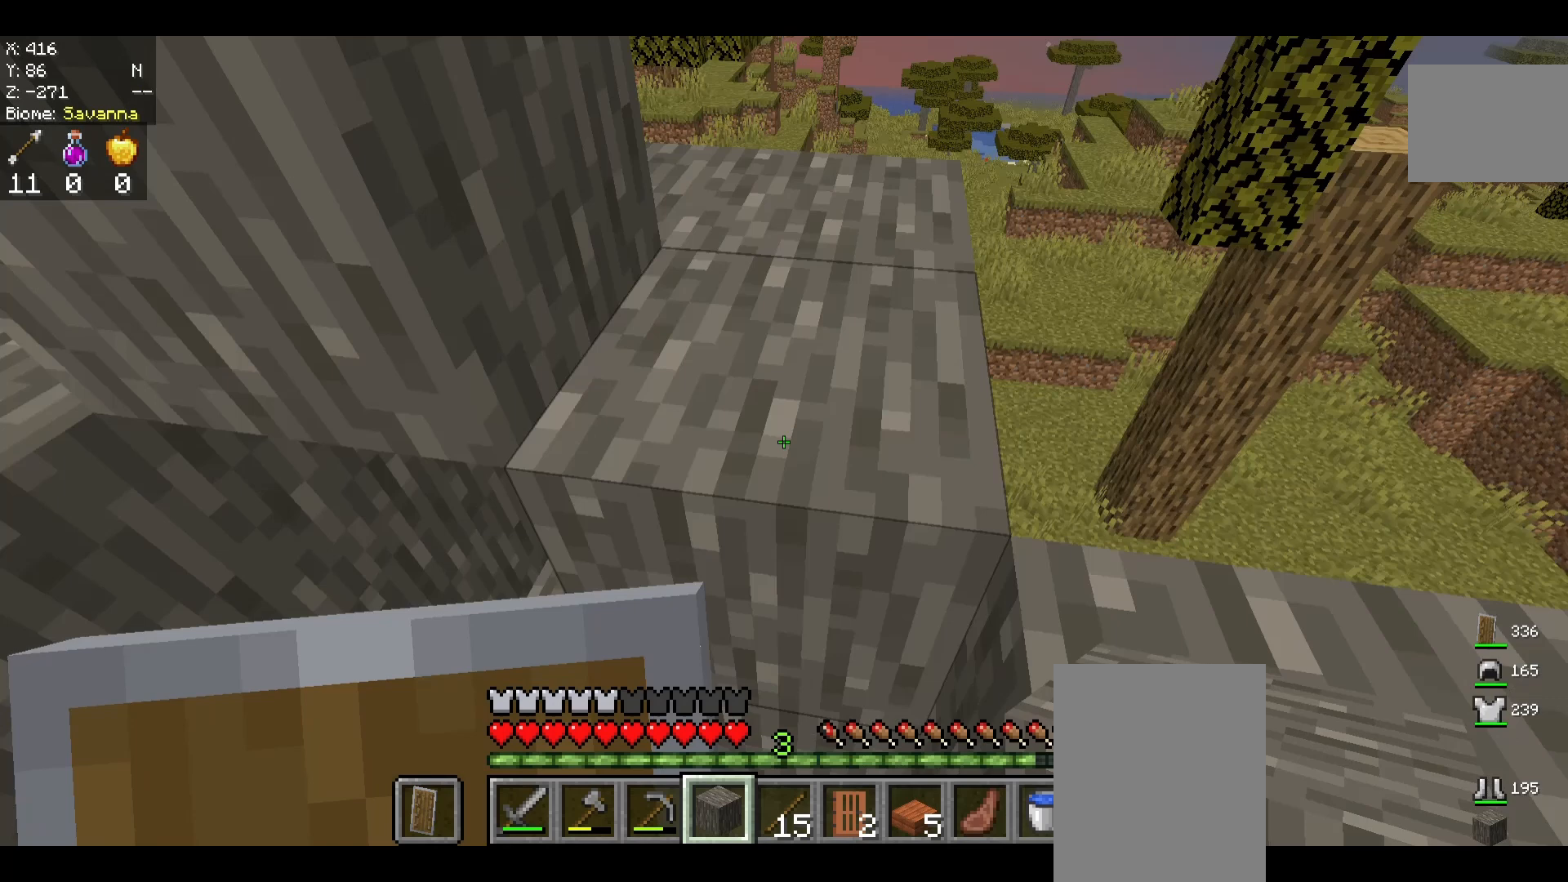
{"keys": [], "mouse": [], "events": [[83, "mouse_right", "down"], [208, "mouse_right", "up"]]}
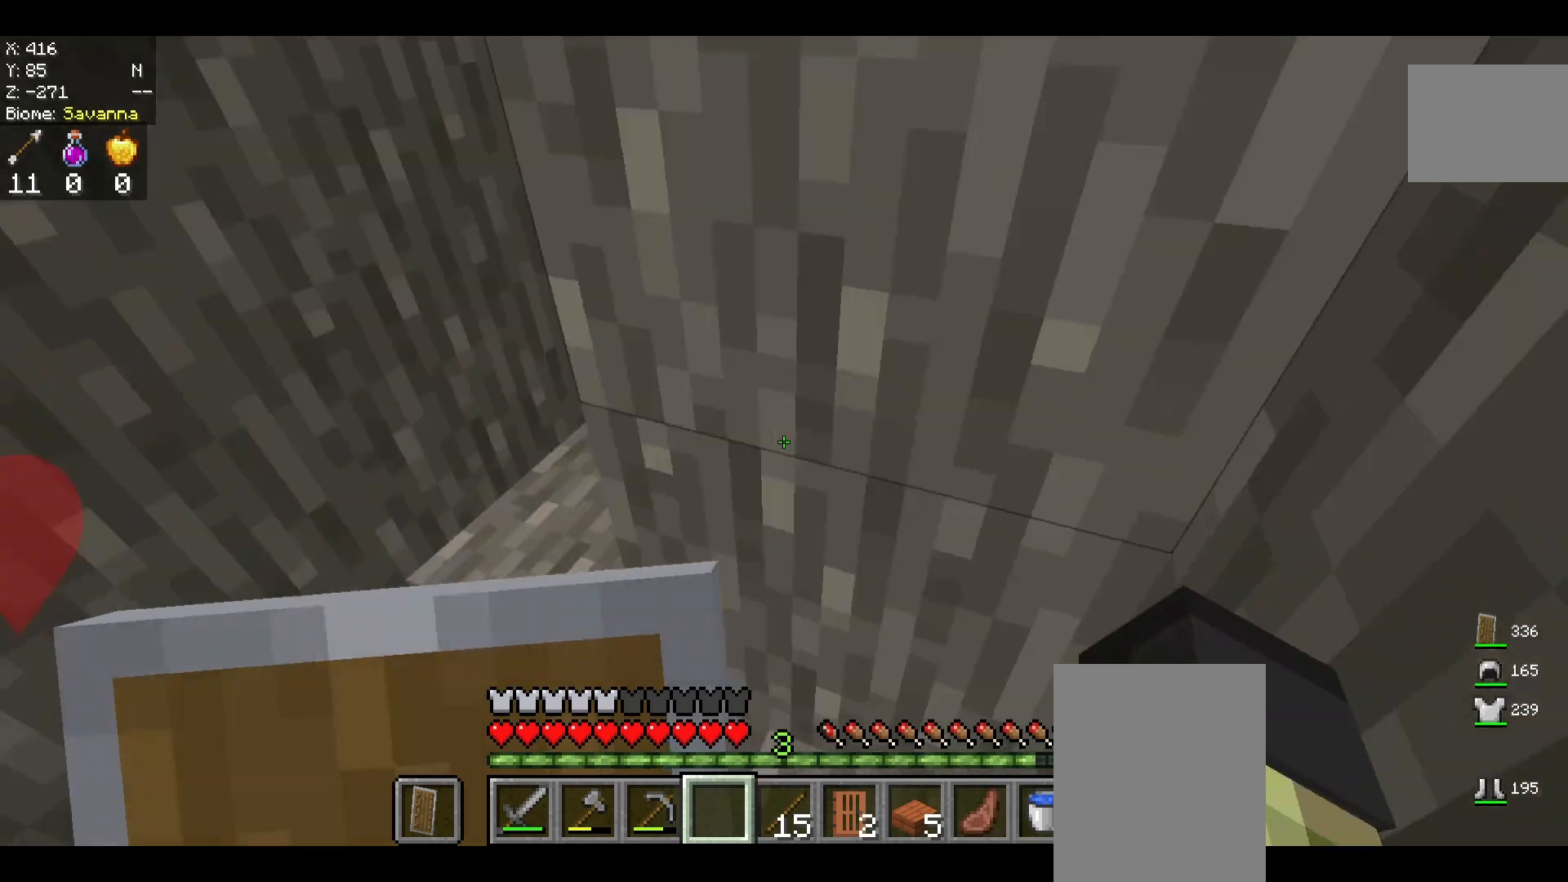
{"keys": [], "mouse": [], "events": [[208, "w", "down"], [500, "w", "up"]]}
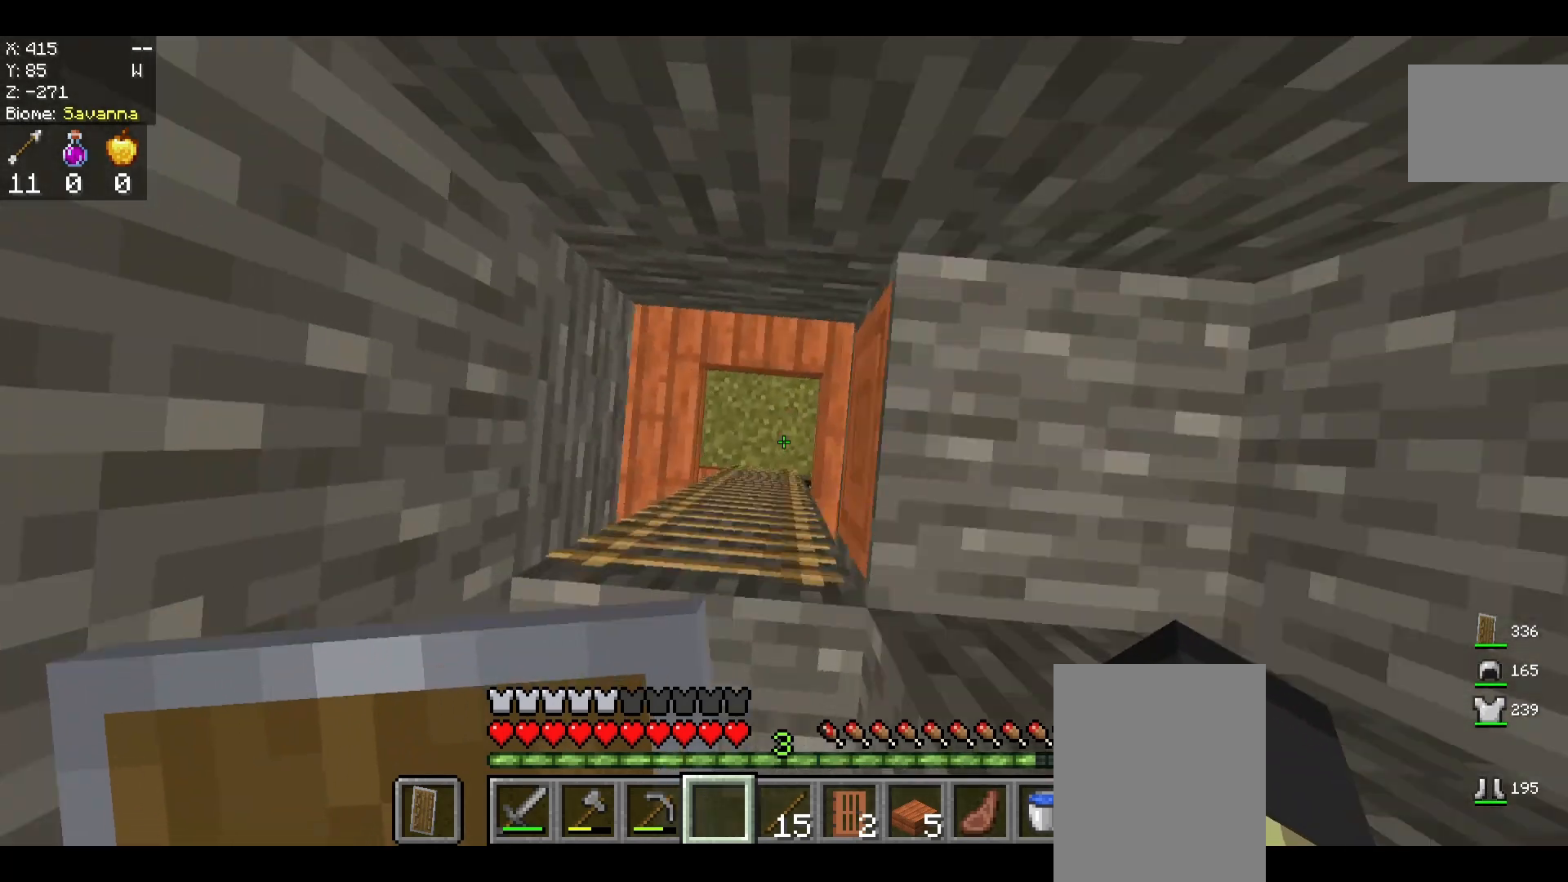
{"keys": ["w"], "mouse": [], "events": [[375, "w", "down"]]}
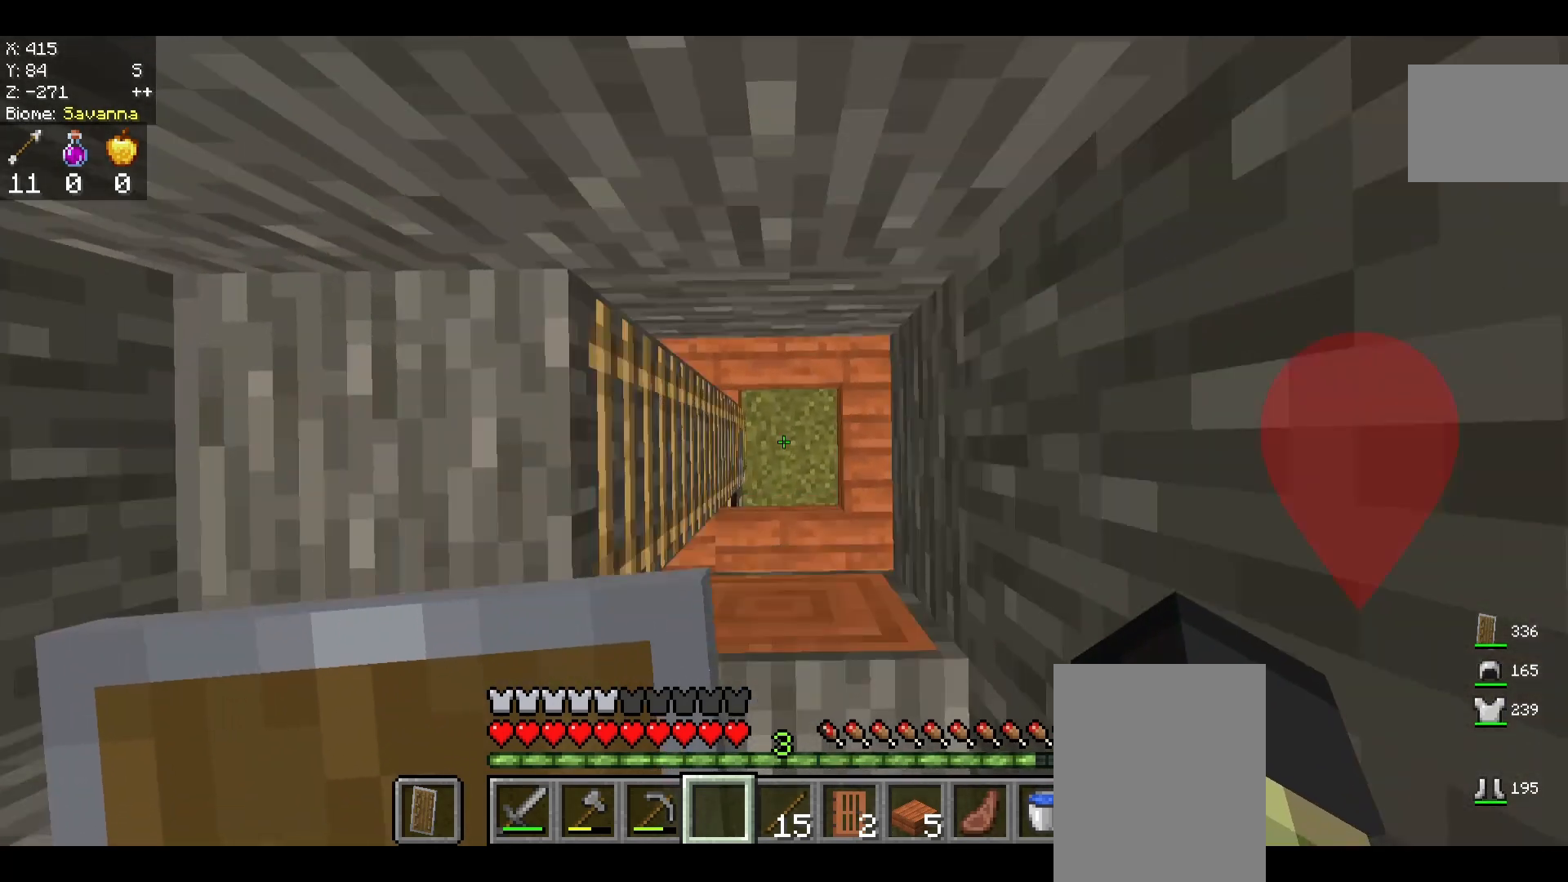
{"keys": [], "mouse": [], "events": [[42, "w", "up"]]}
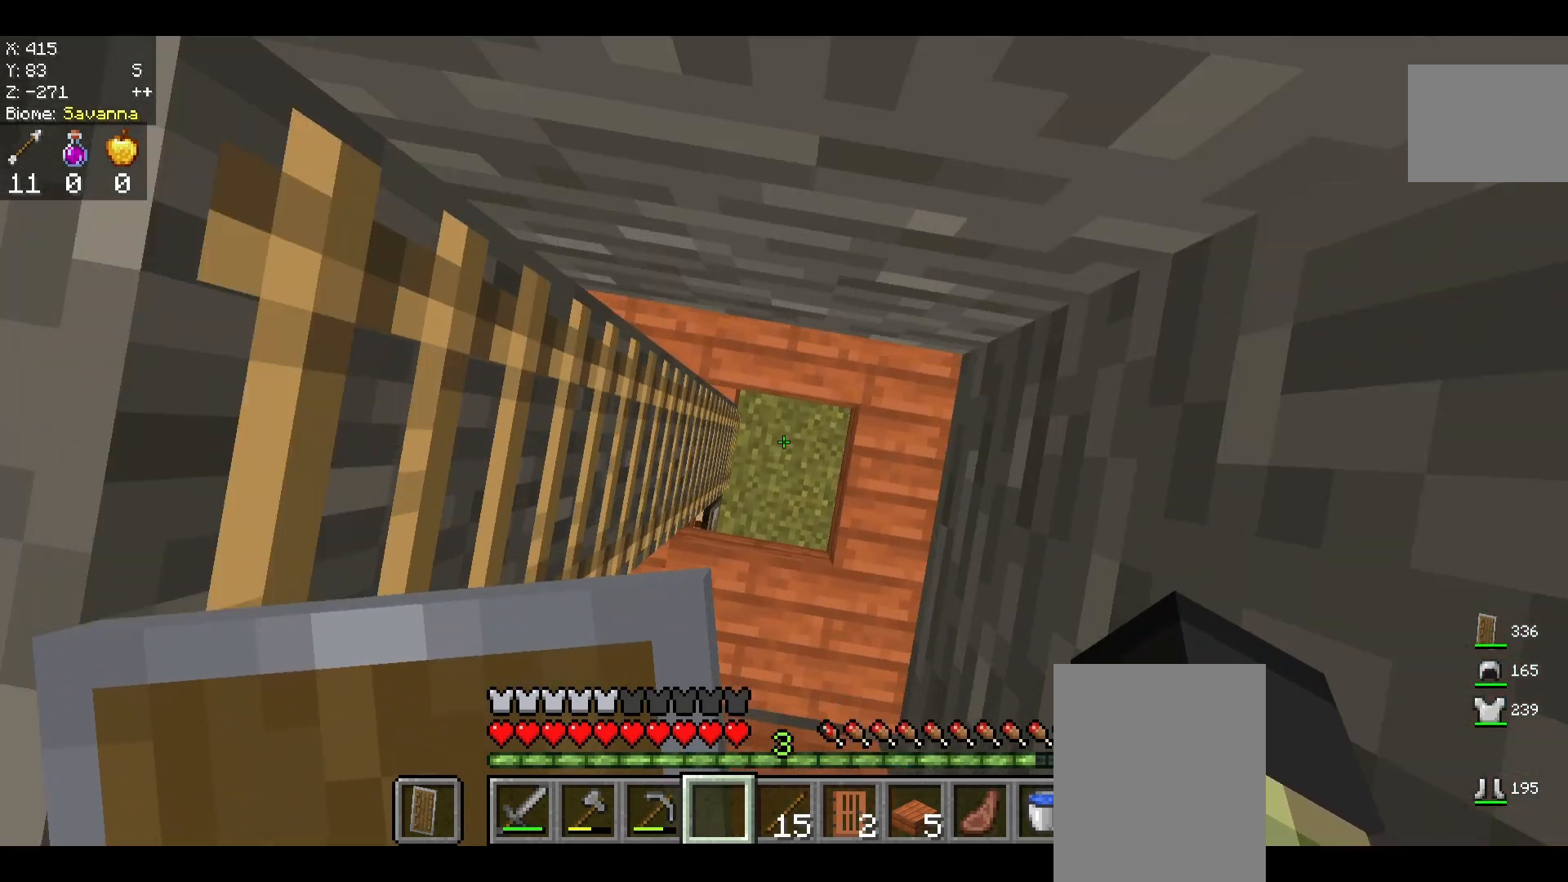
{"keys": [], "mouse": [], "events": []}
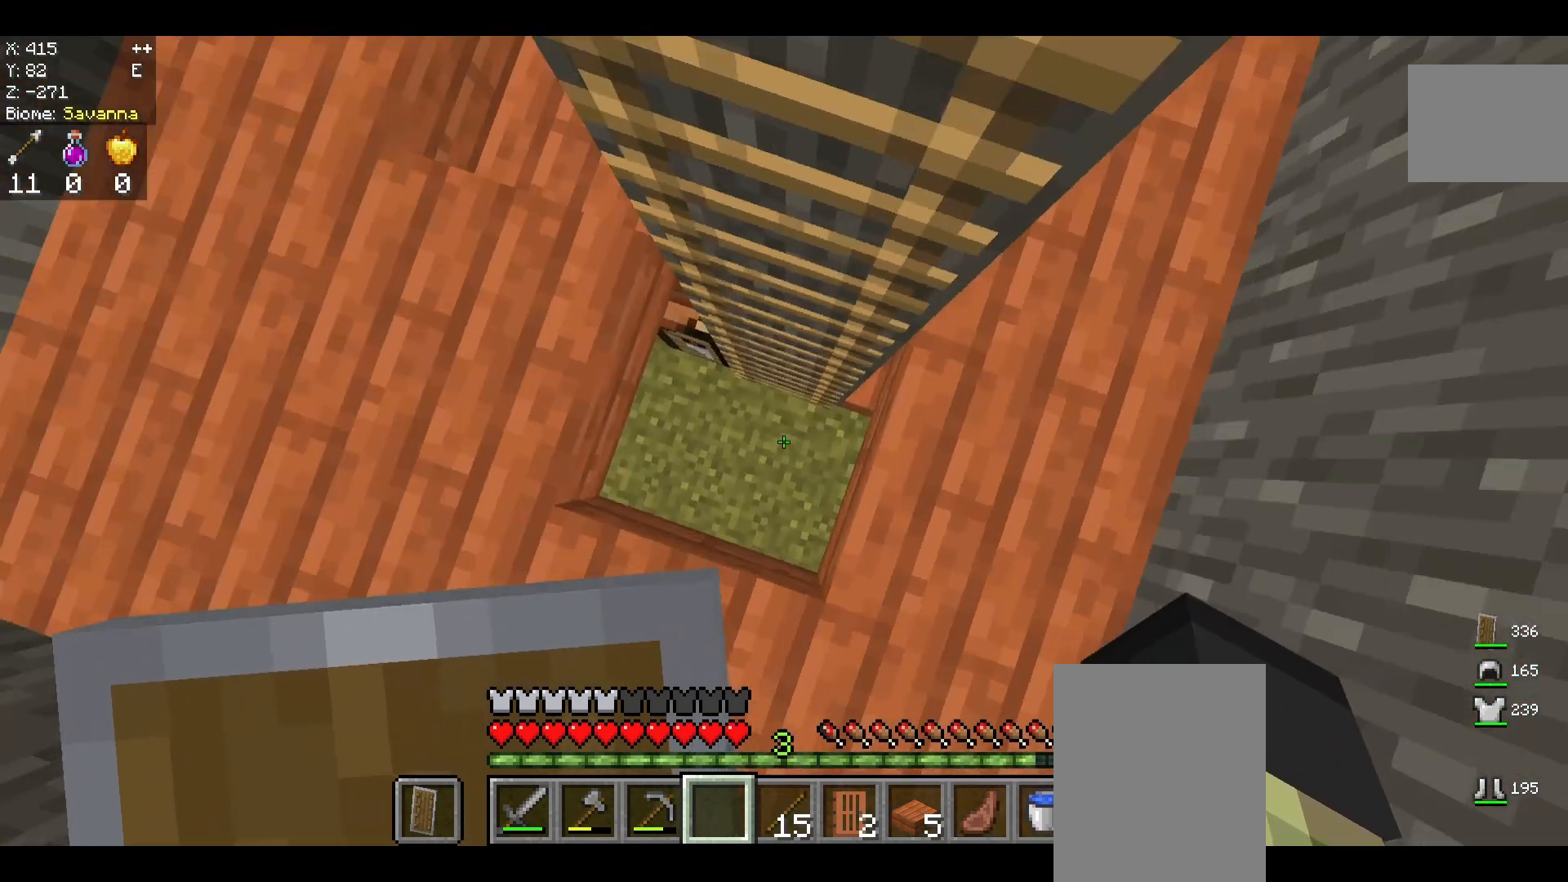
{"keys": [], "mouse": [], "events": []}
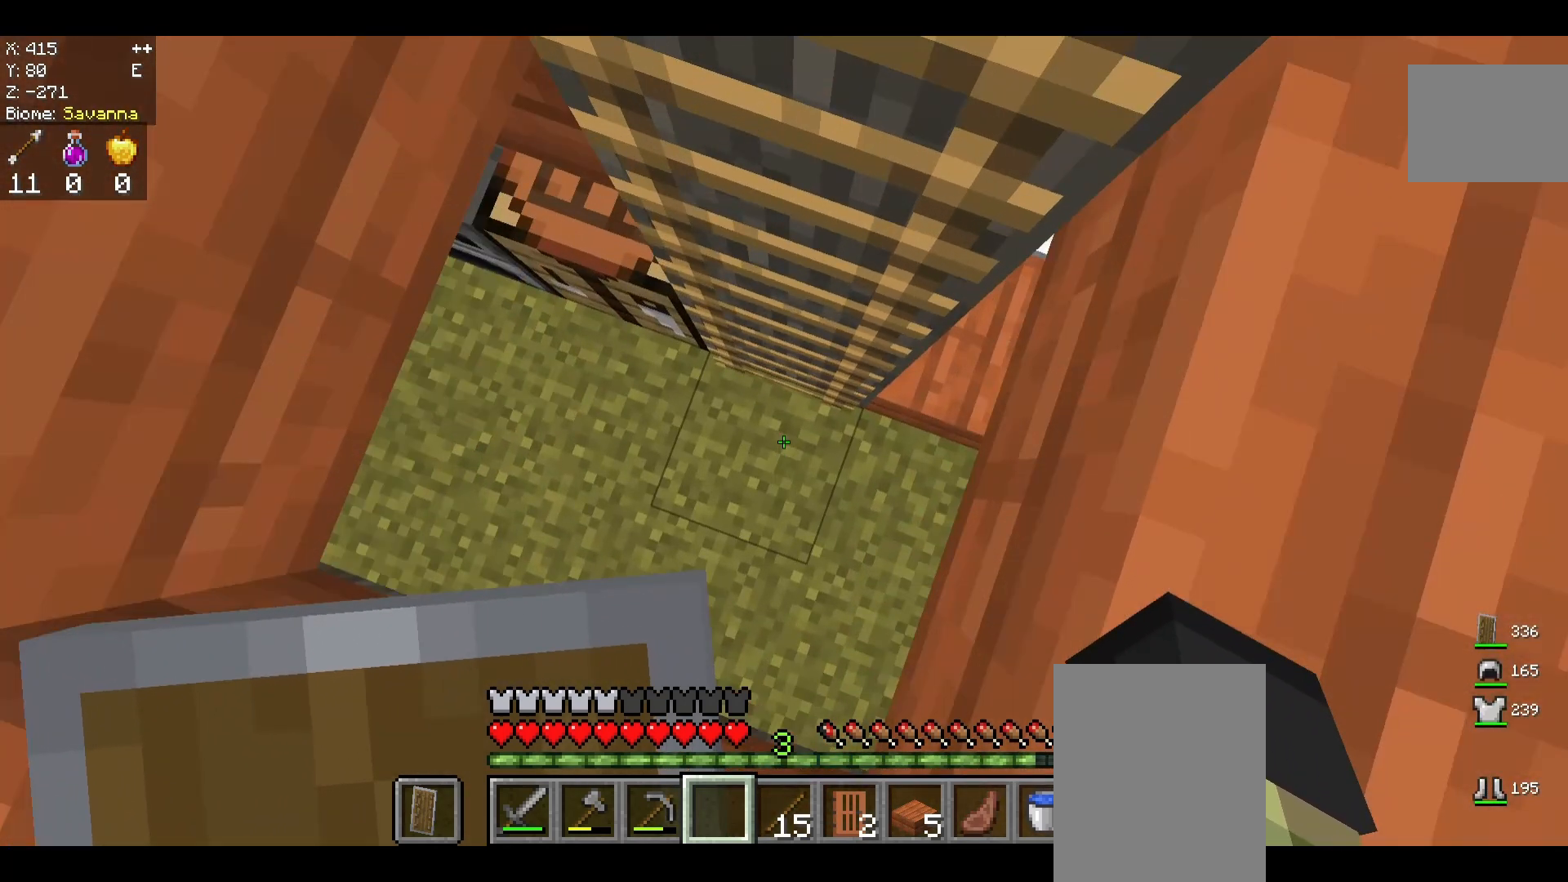
{"keys": [], "mouse": [], "events": []}
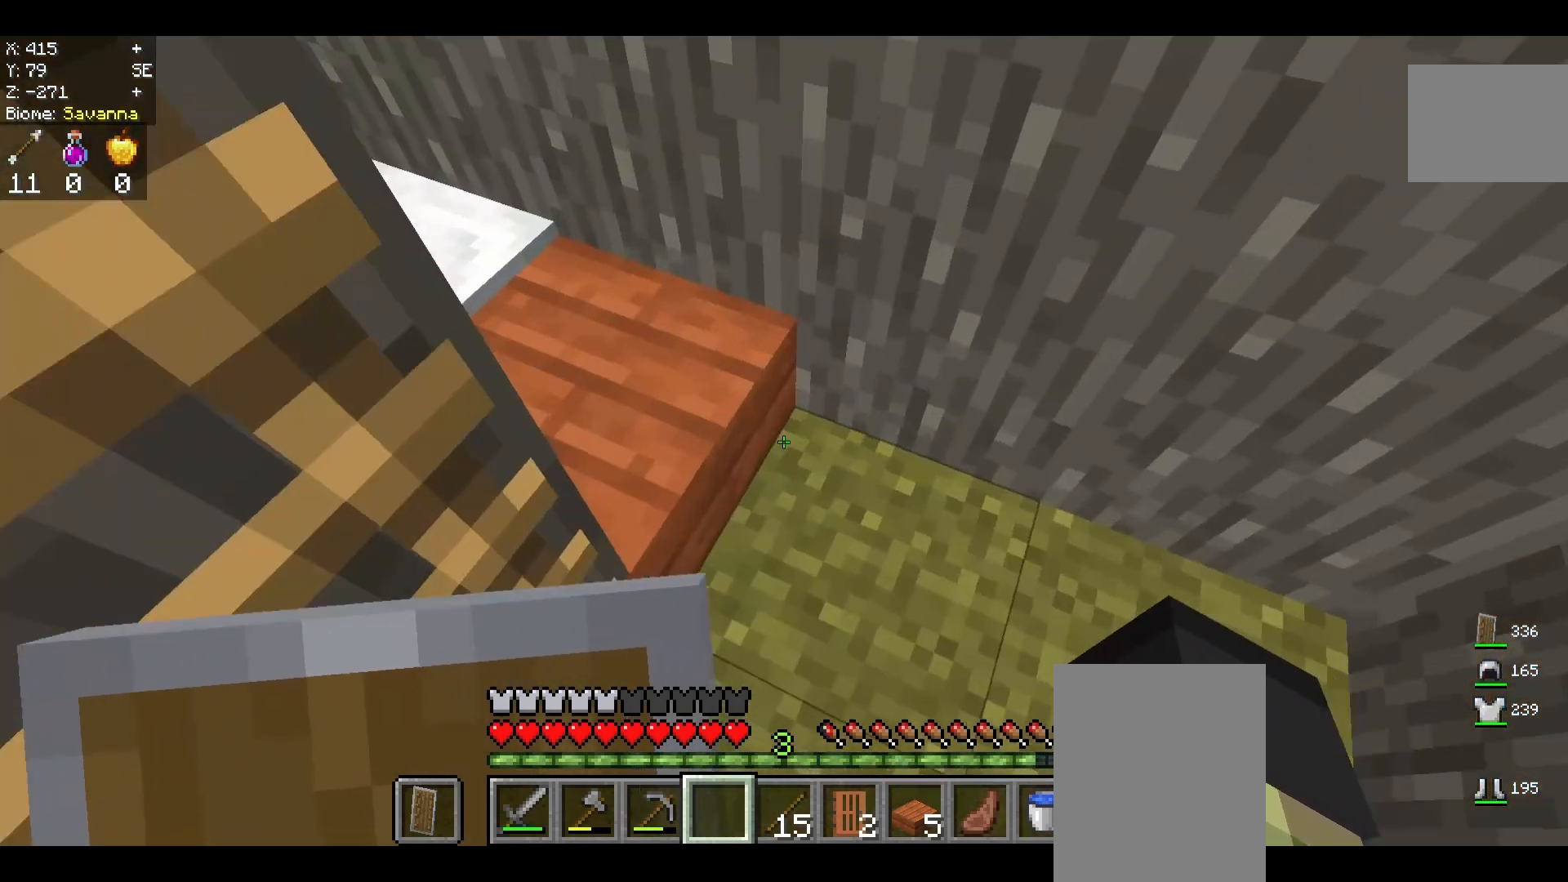
{"keys": ["w"], "mouse": [], "events": [[83, "w", "down"]]}
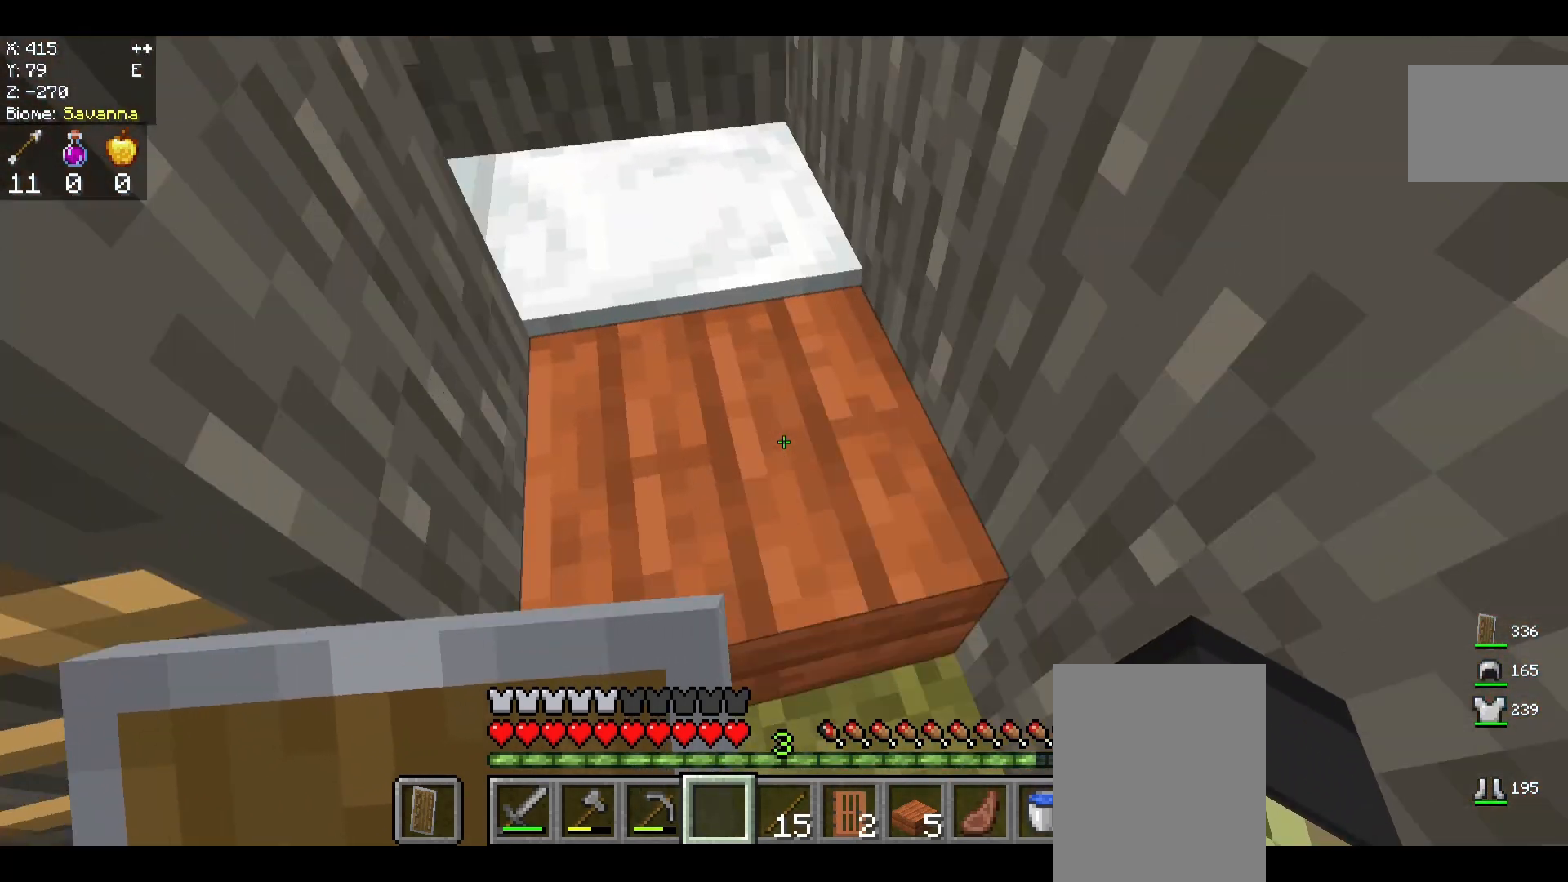
{"keys": [], "mouse": [], "events": [[208, "w", "up"], [292, "mouse_right", "down"], [458, "mouse_right", "up"]]}
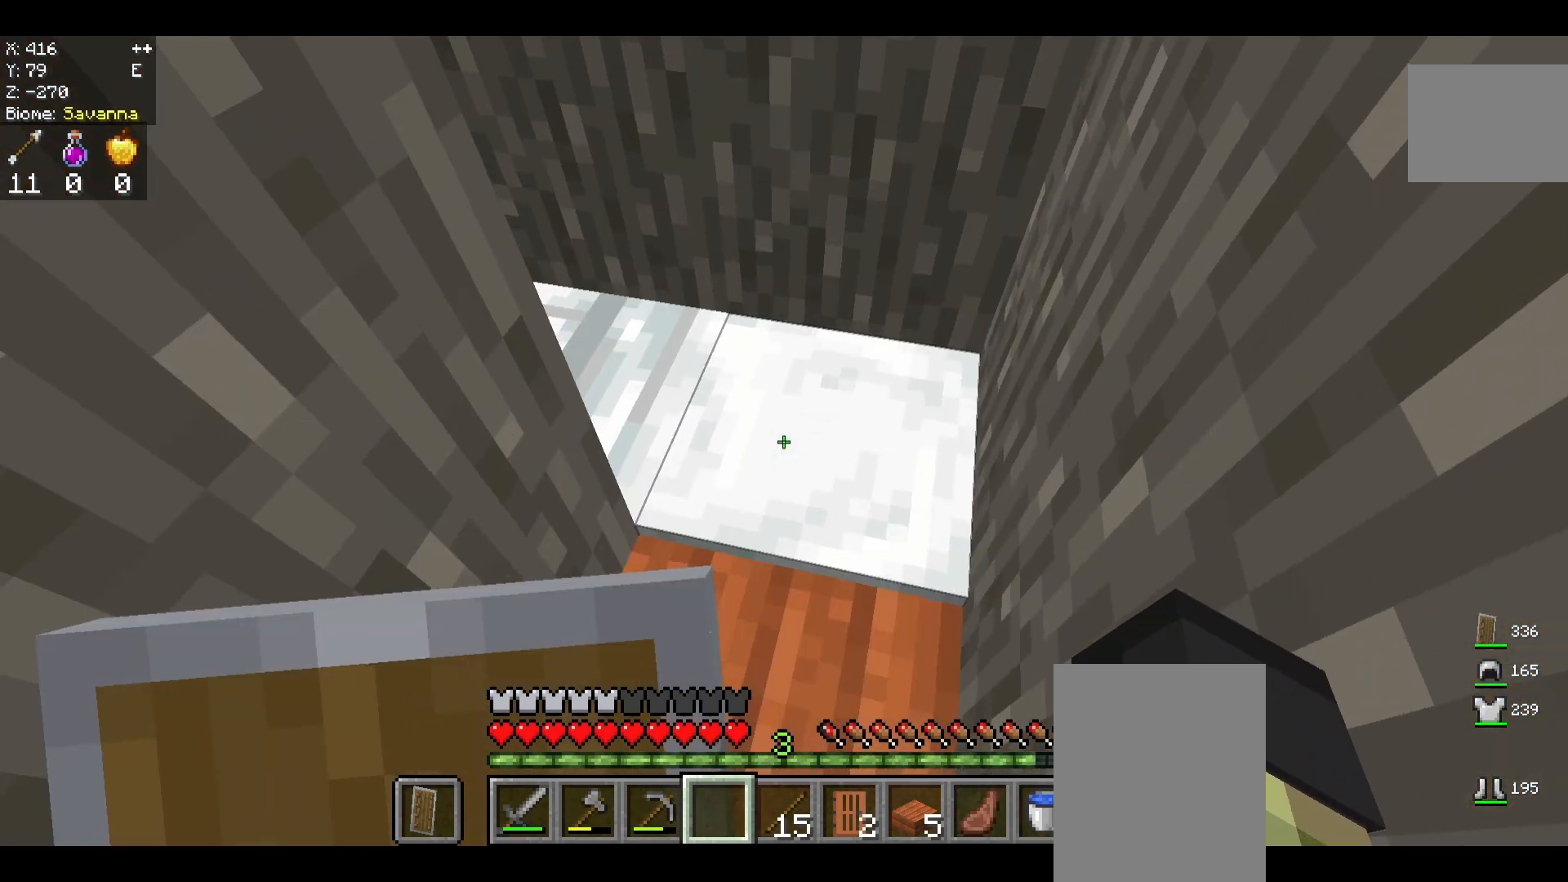
{"keys": [], "mouse": [], "events": [[208, "mouse_right", "down"], [375, "mouse_right", "up"]]}
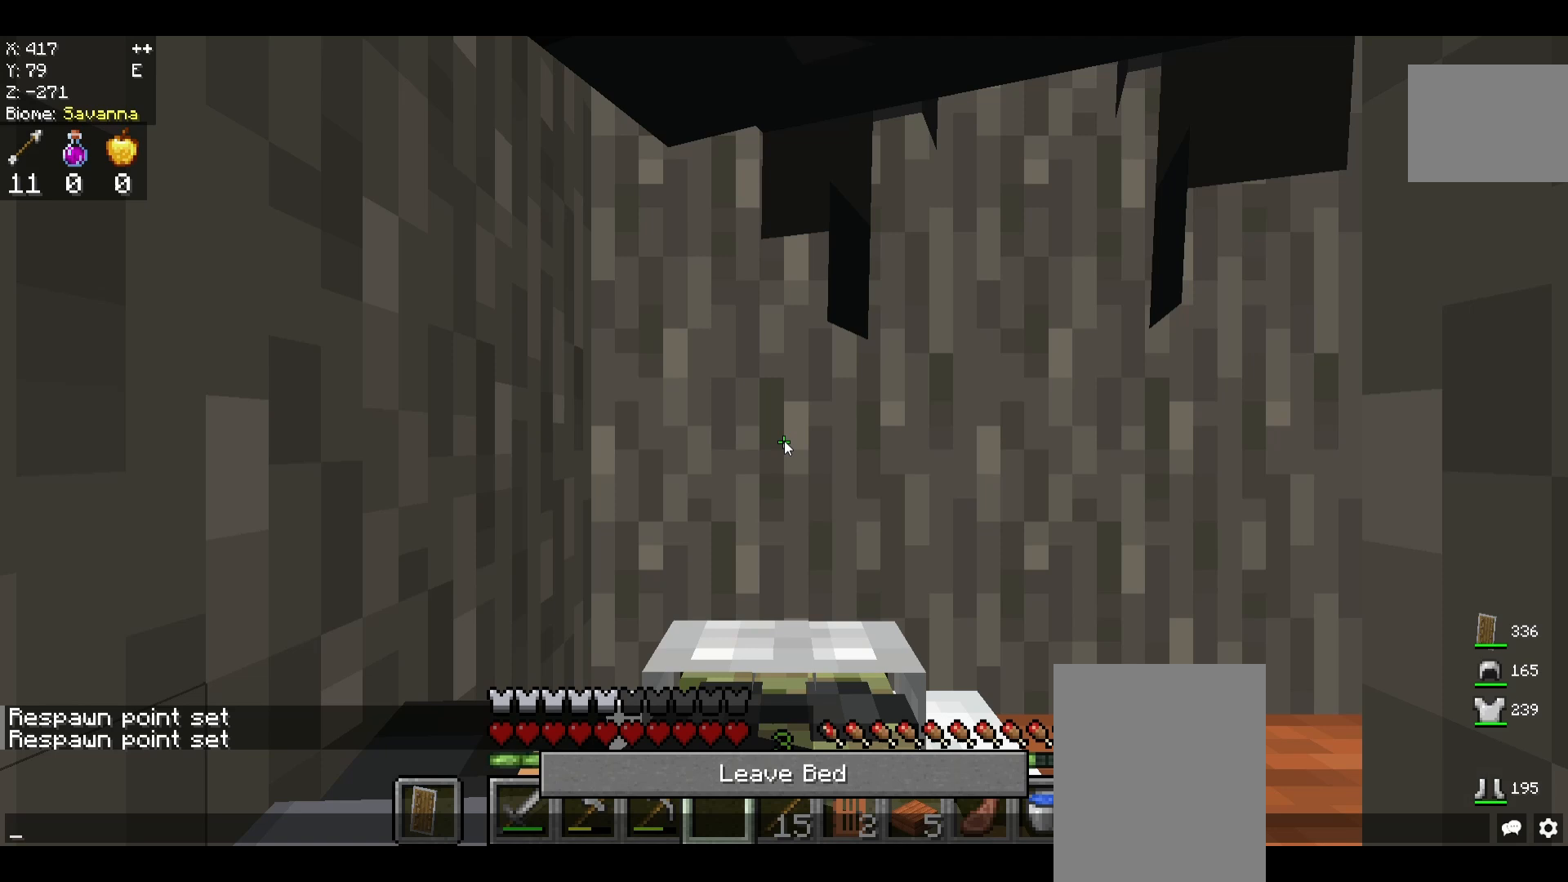
{"keys": [], "mouse": [], "events": []}
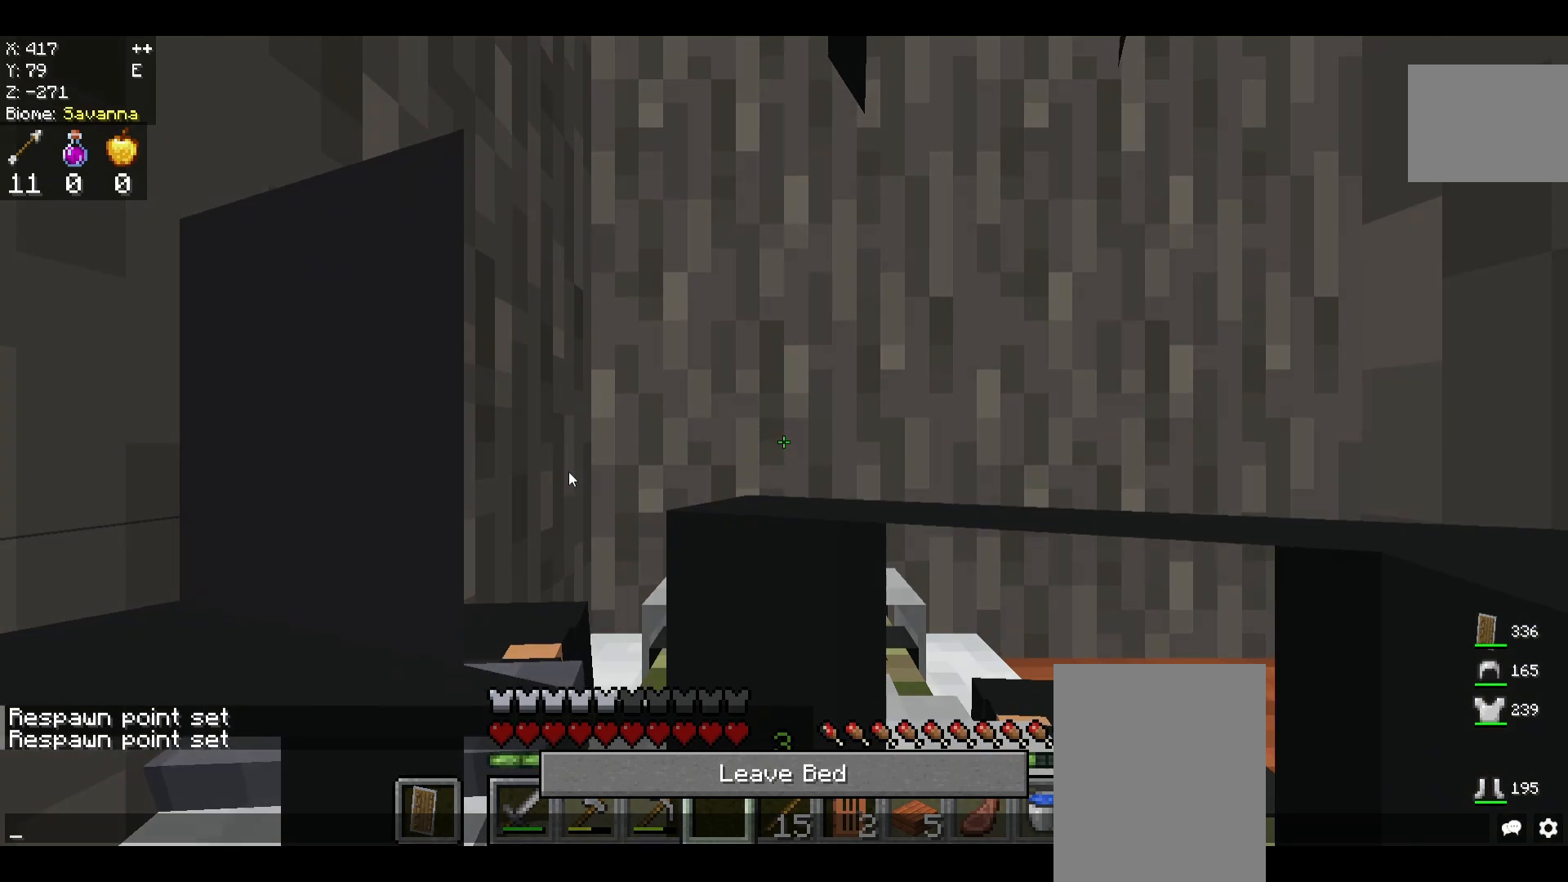
{"keys": [], "mouse": [], "events": []}
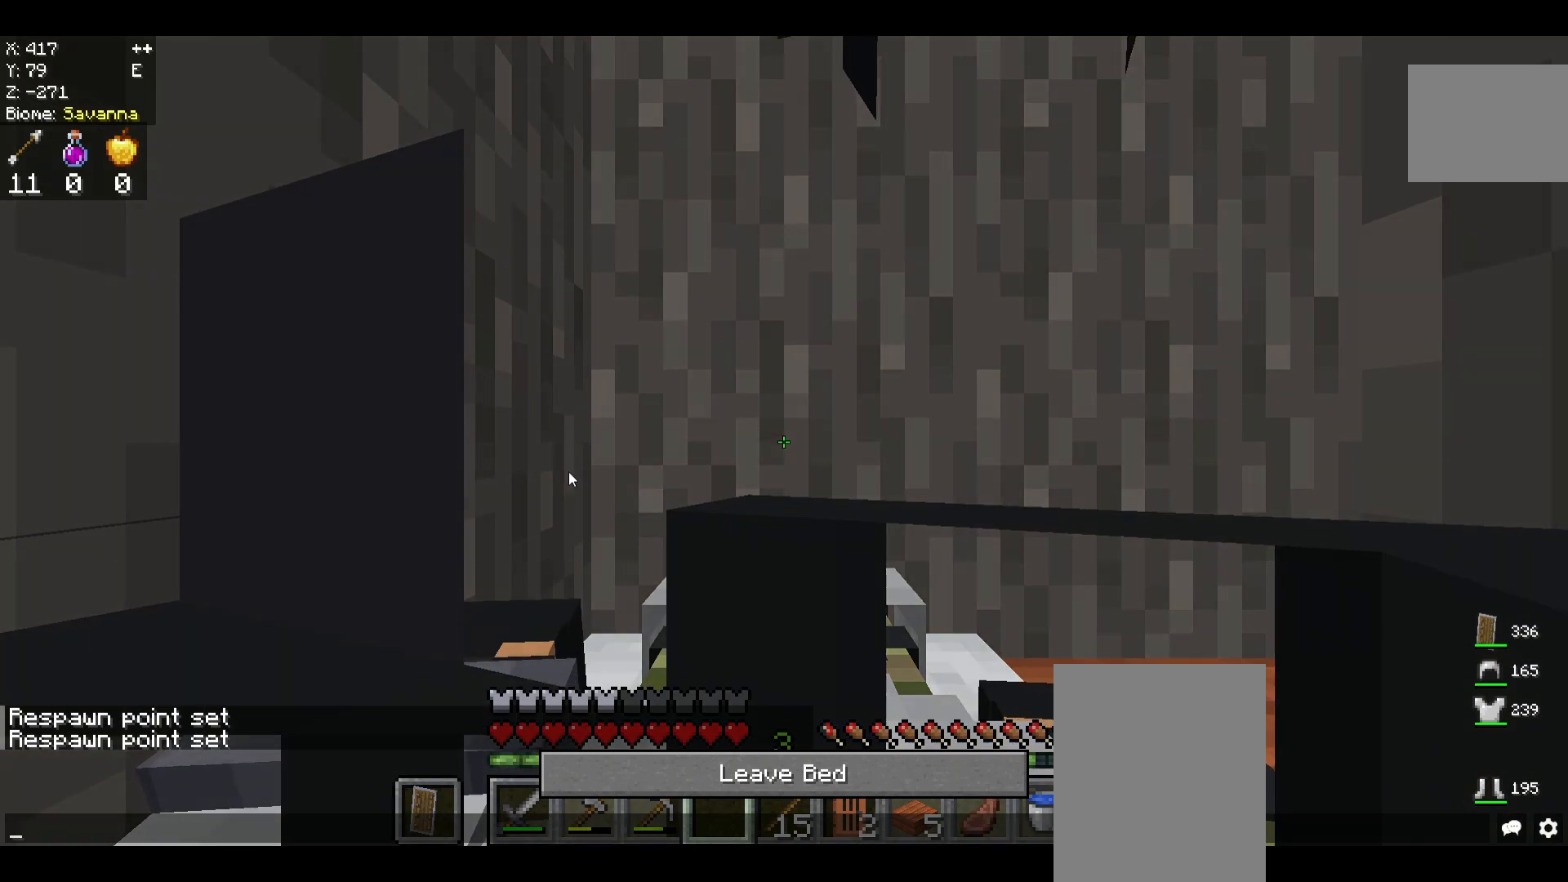
{"keys": [], "mouse": [], "events": []}
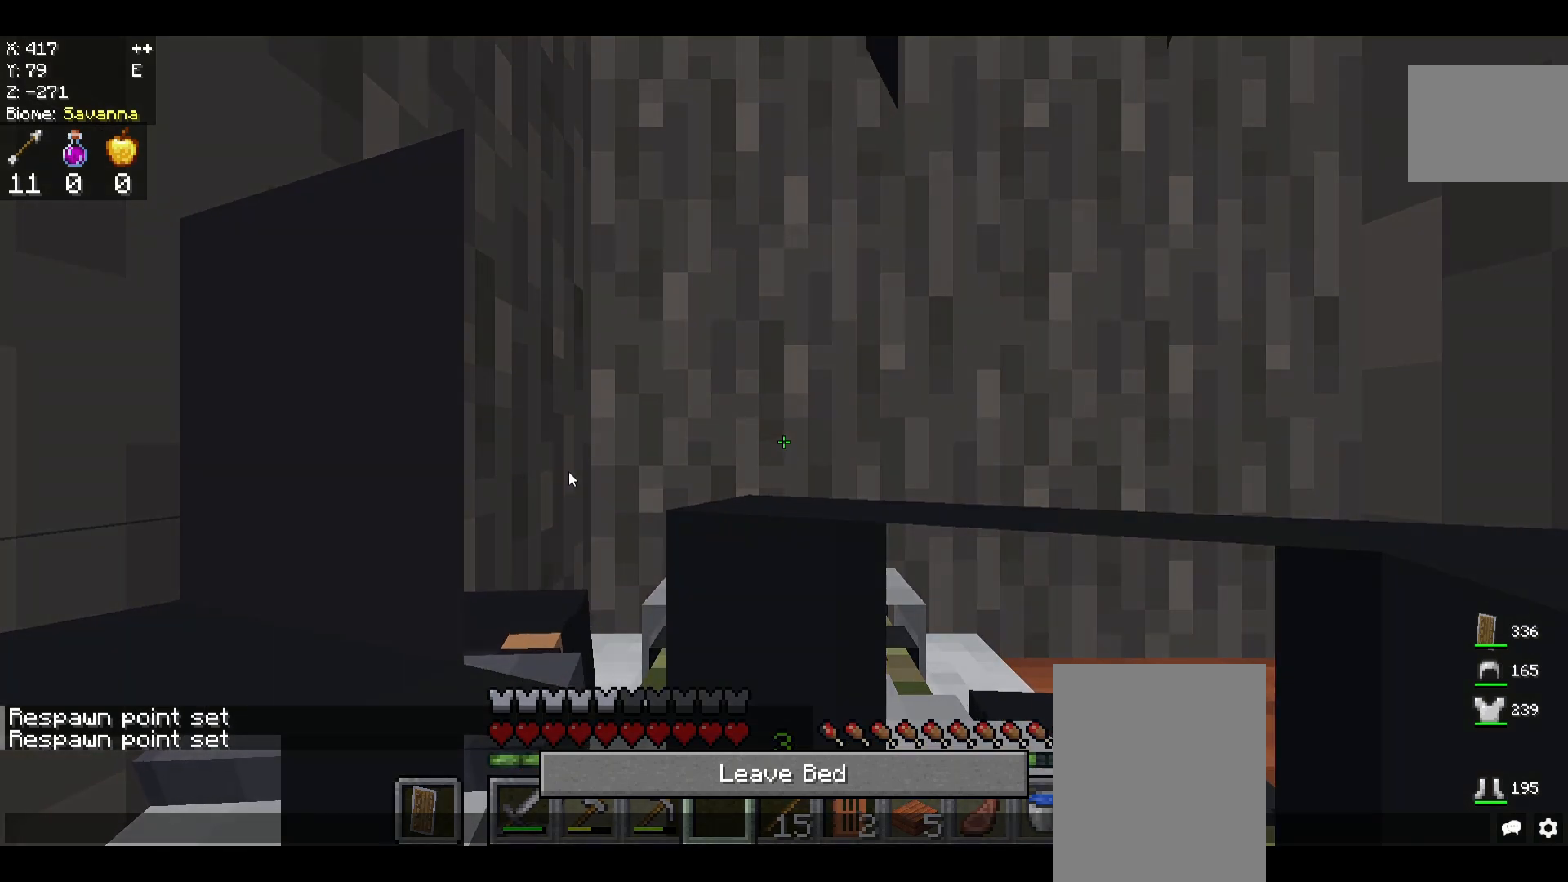
{"keys": [], "mouse": [], "events": []}
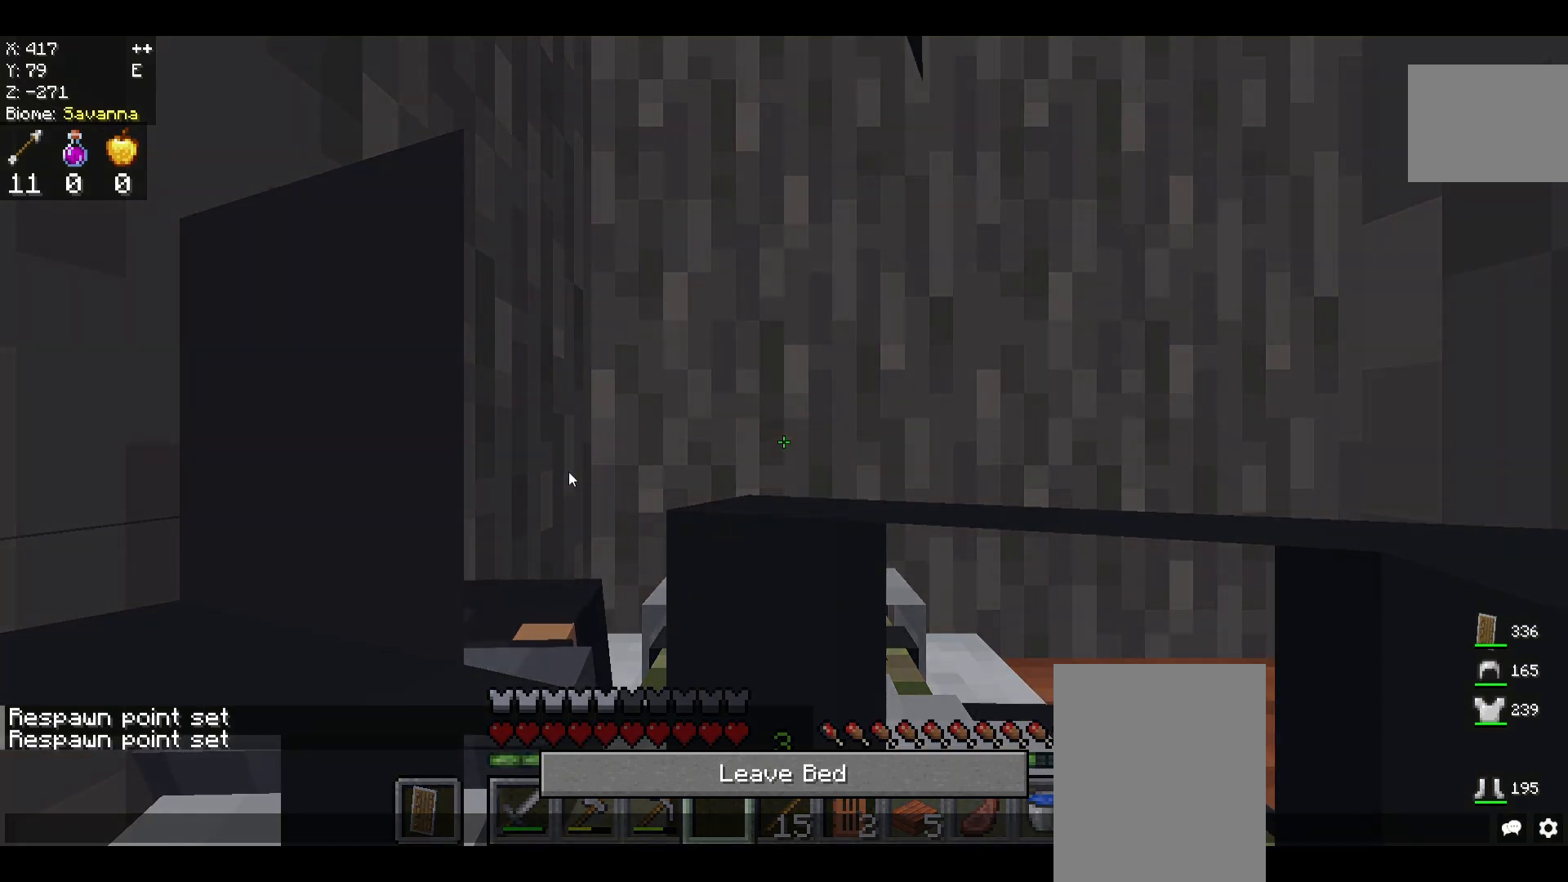
{"keys": [], "mouse": [], "events": []}
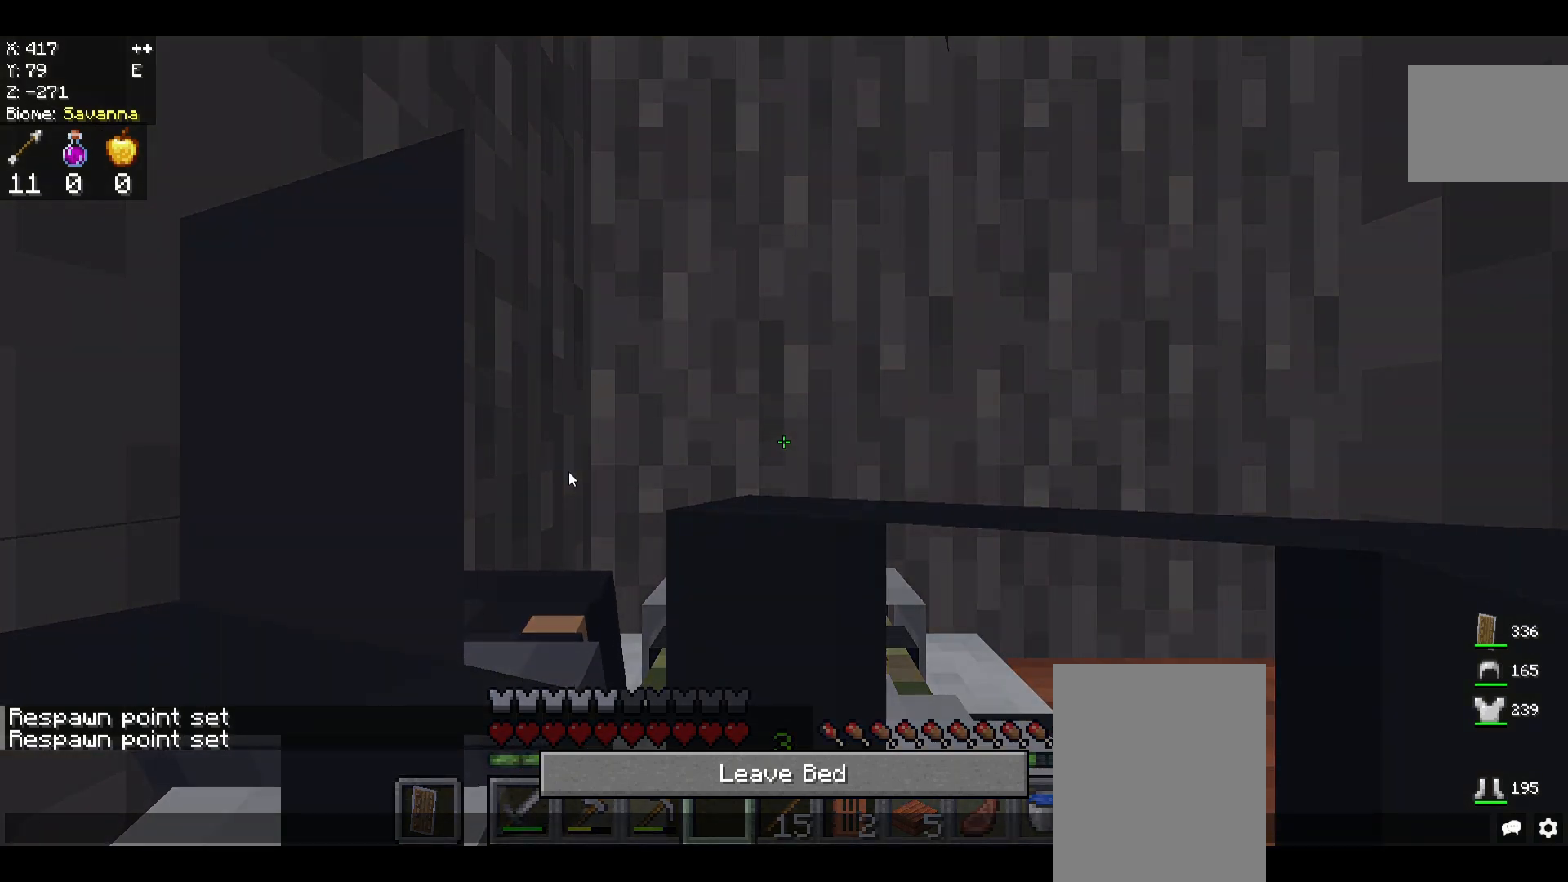
{"keys": [], "mouse": [], "events": []}
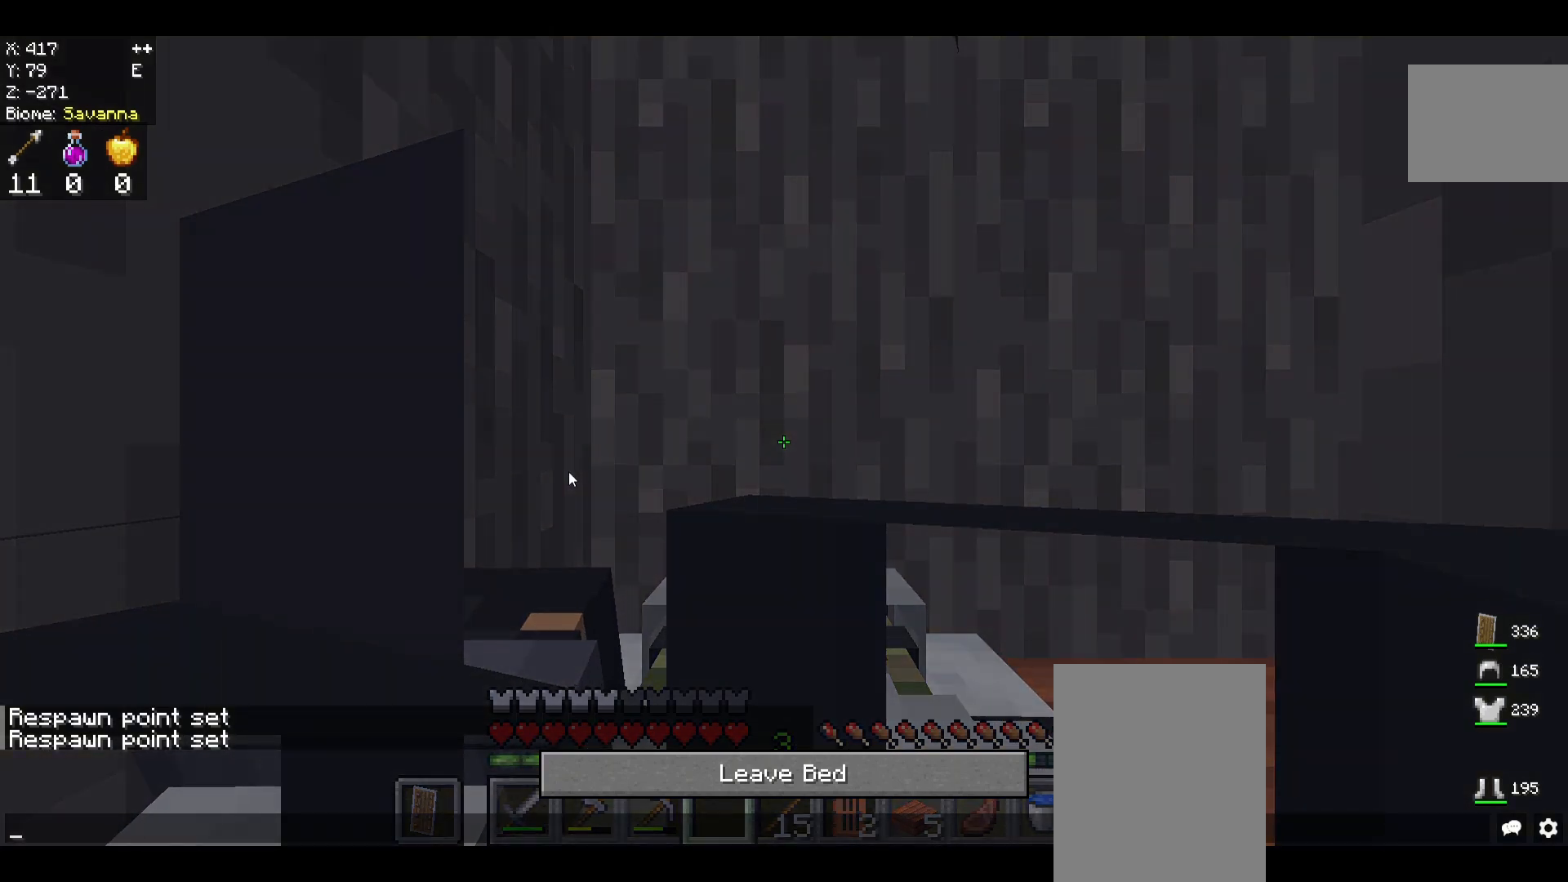
{"keys": [], "mouse": [], "events": []}
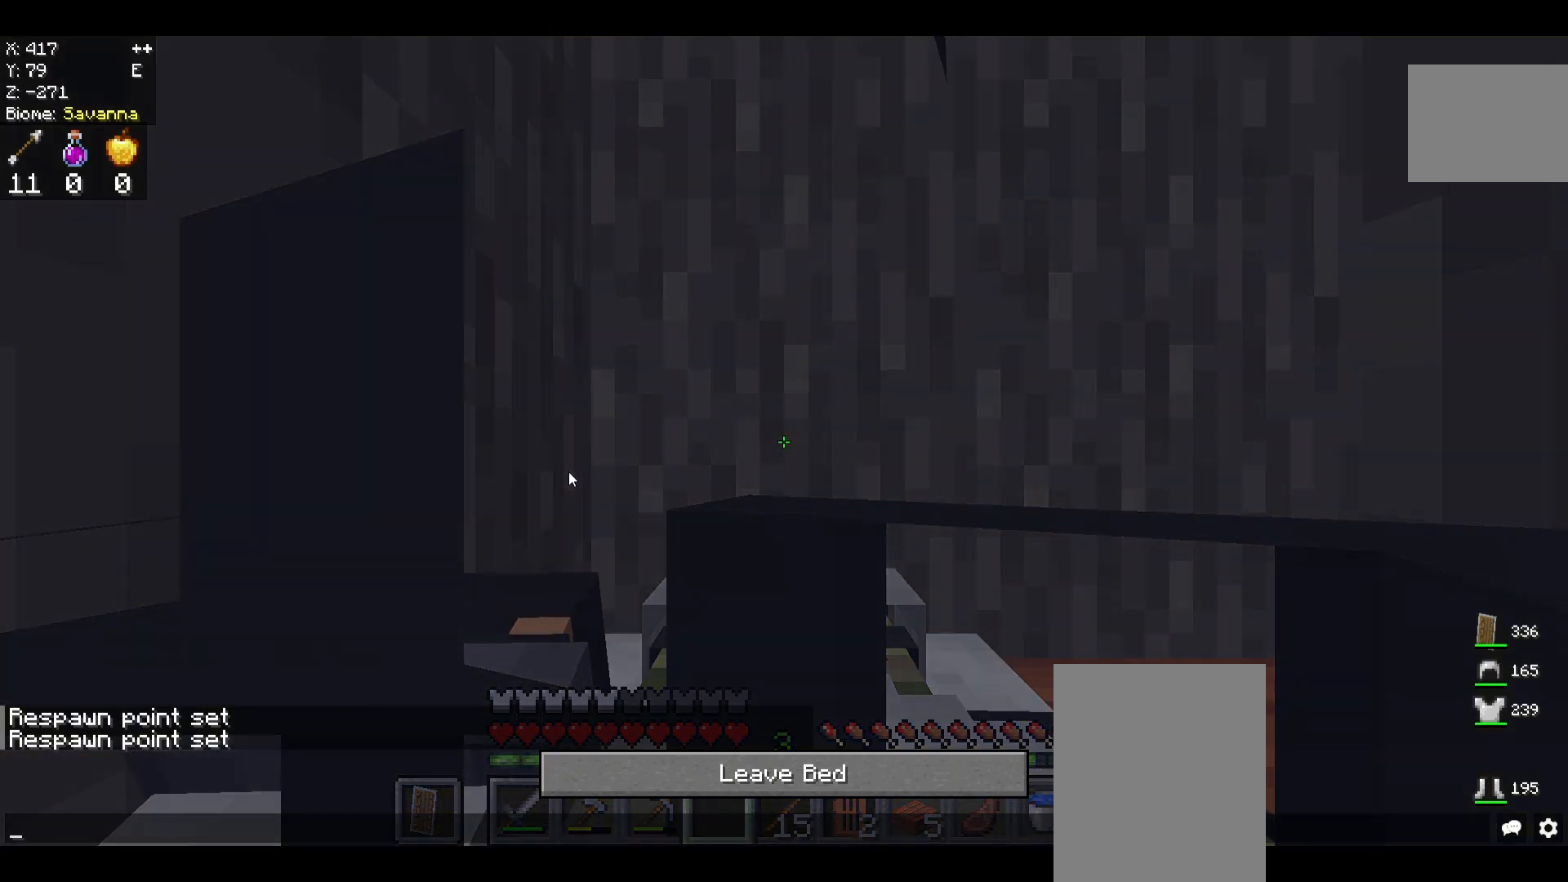
{"keys": [], "mouse": [], "events": []}
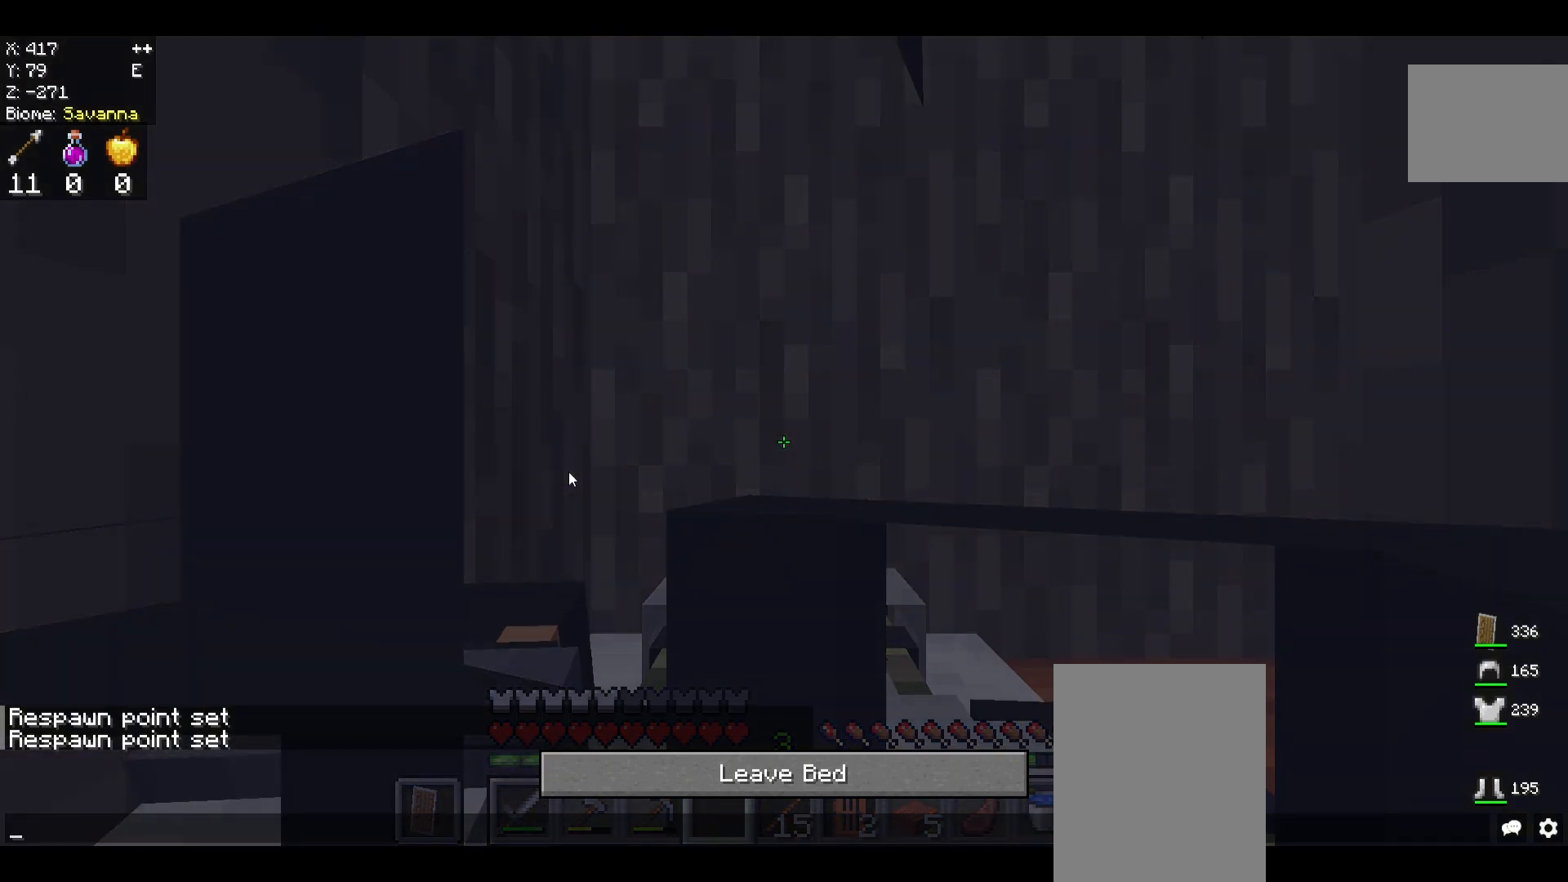
{"keys": [], "mouse": [], "events": []}
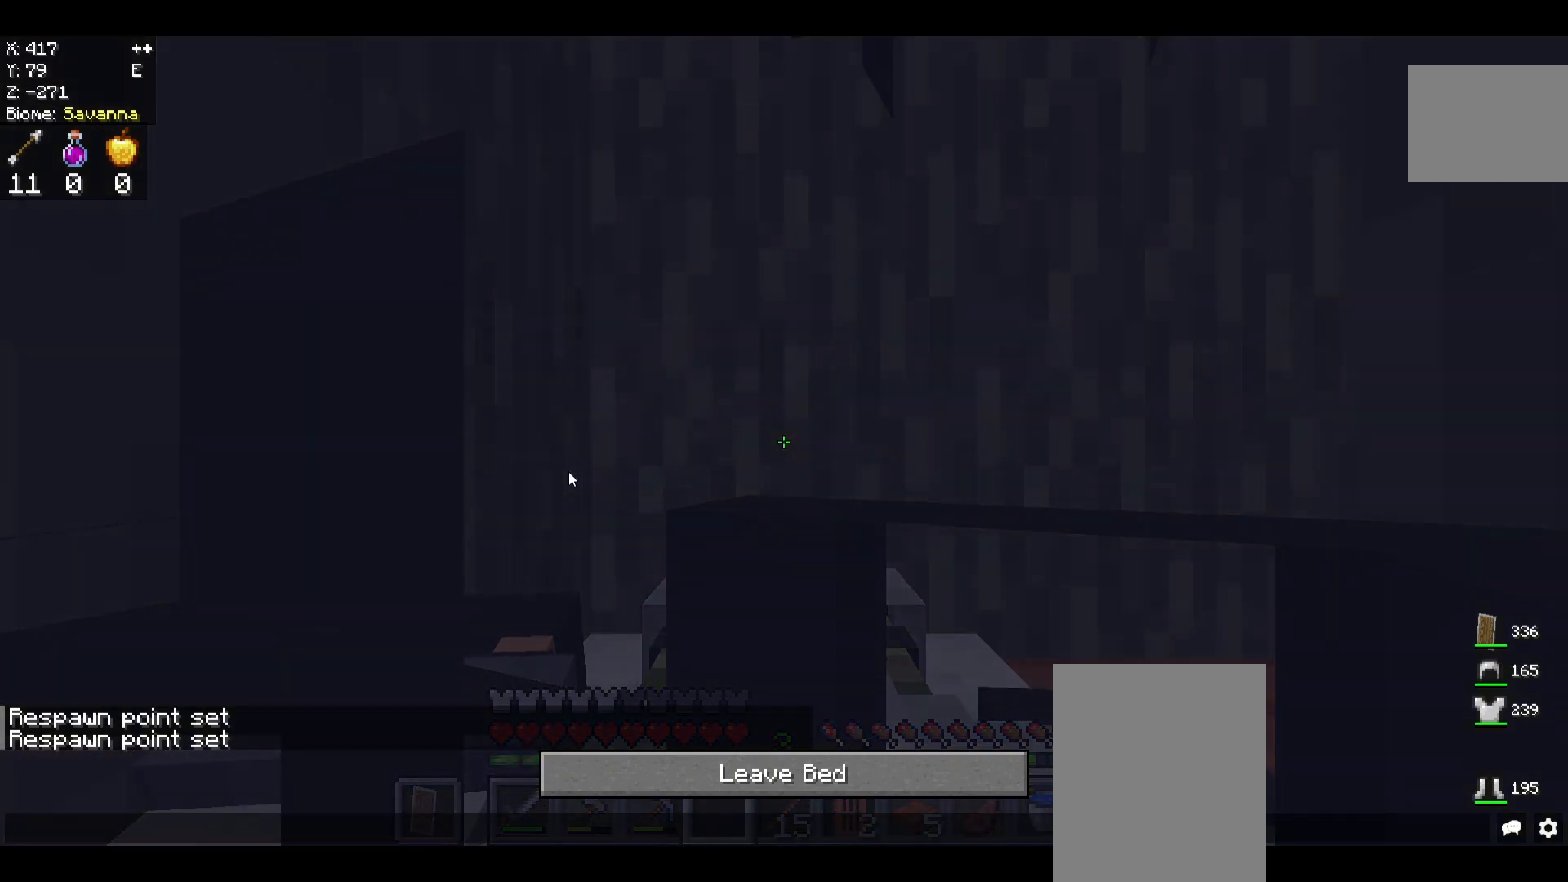
{"keys": ["w"], "mouse": [], "events": [[333, "w", "down"]]}
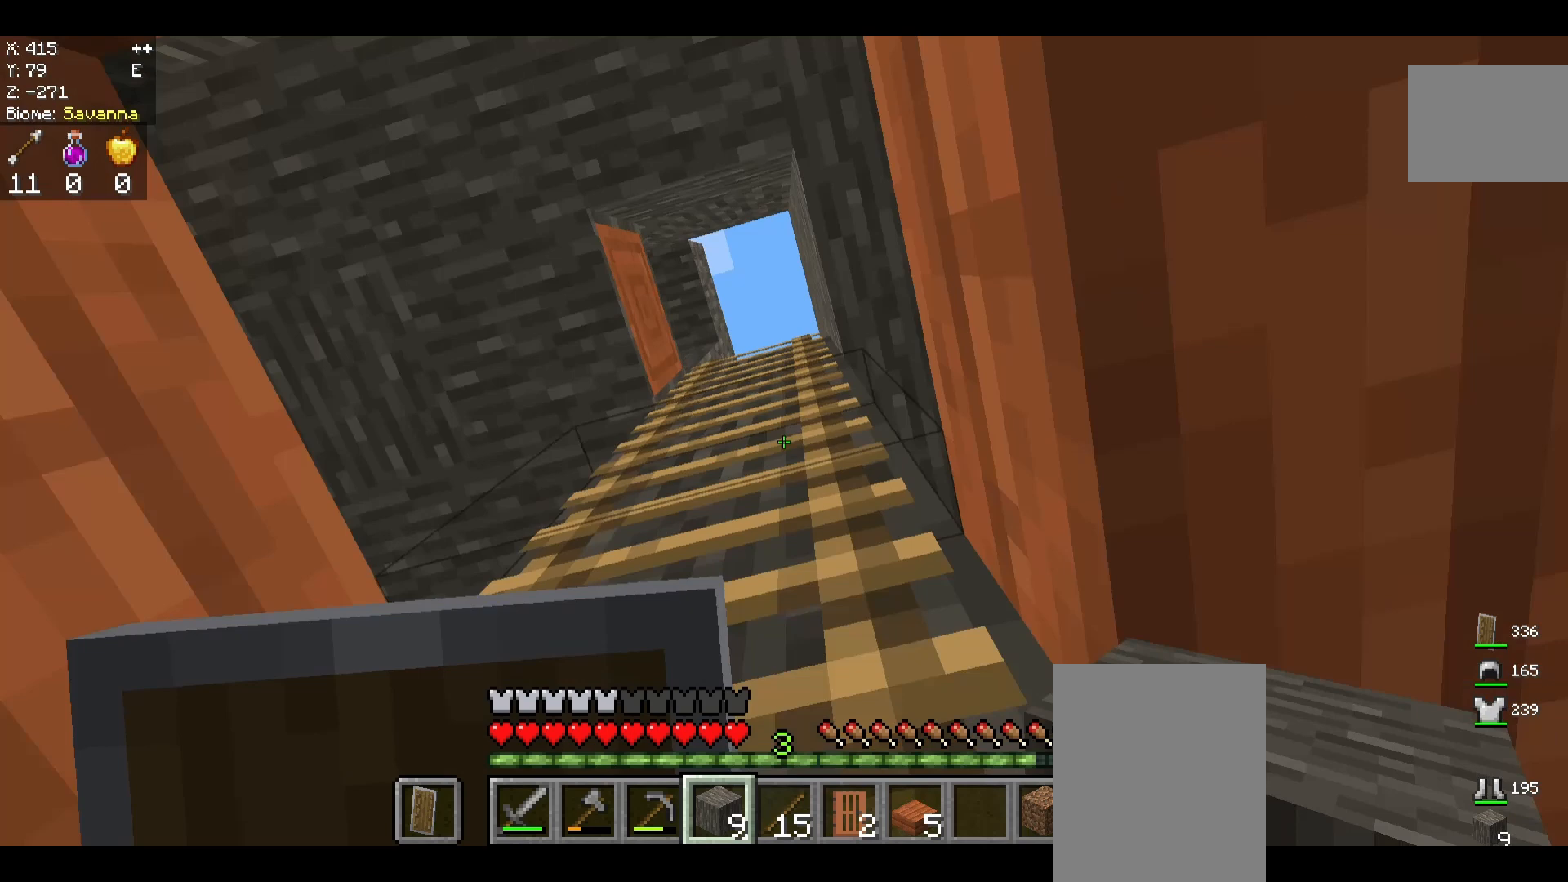
{"keys": ["w"], "mouse": [], "events": []}
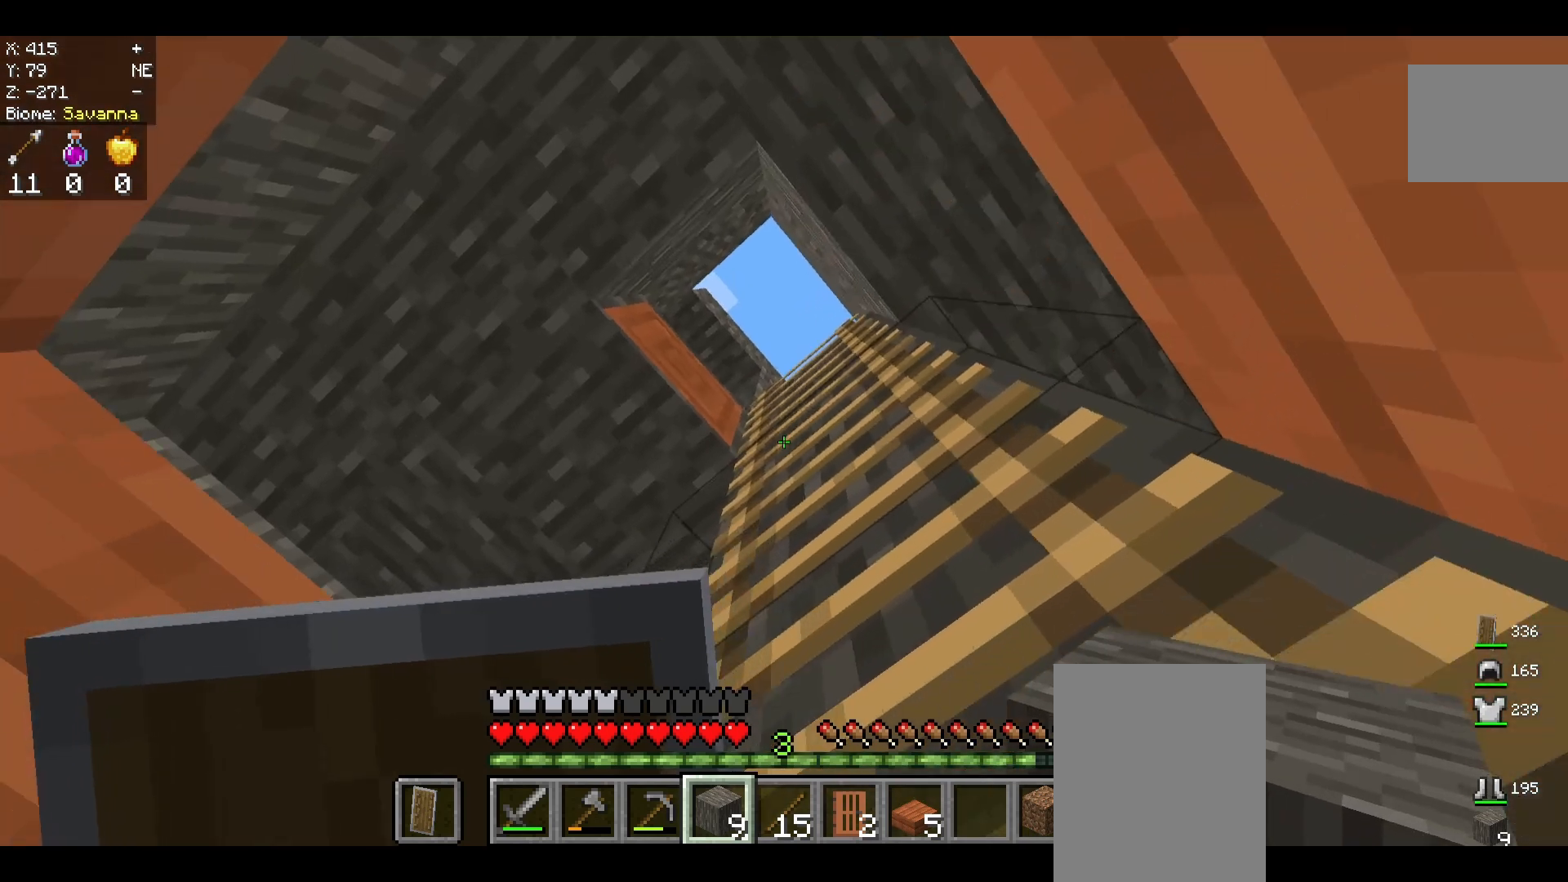
{"keys": ["w"], "mouse": [], "events": []}
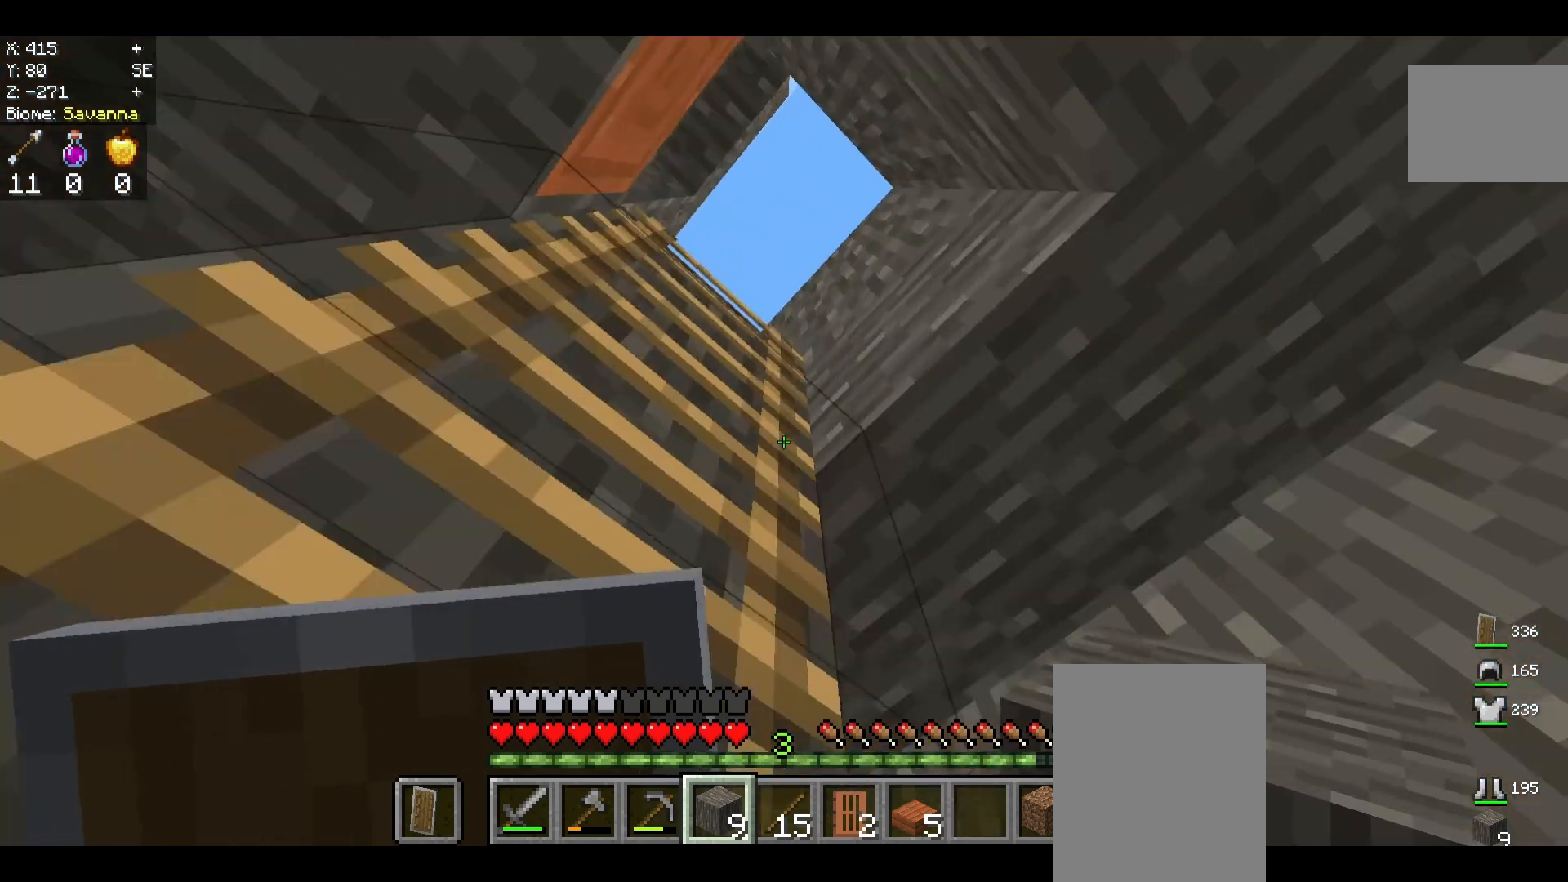
{"keys": ["w"], "mouse": [], "events": []}
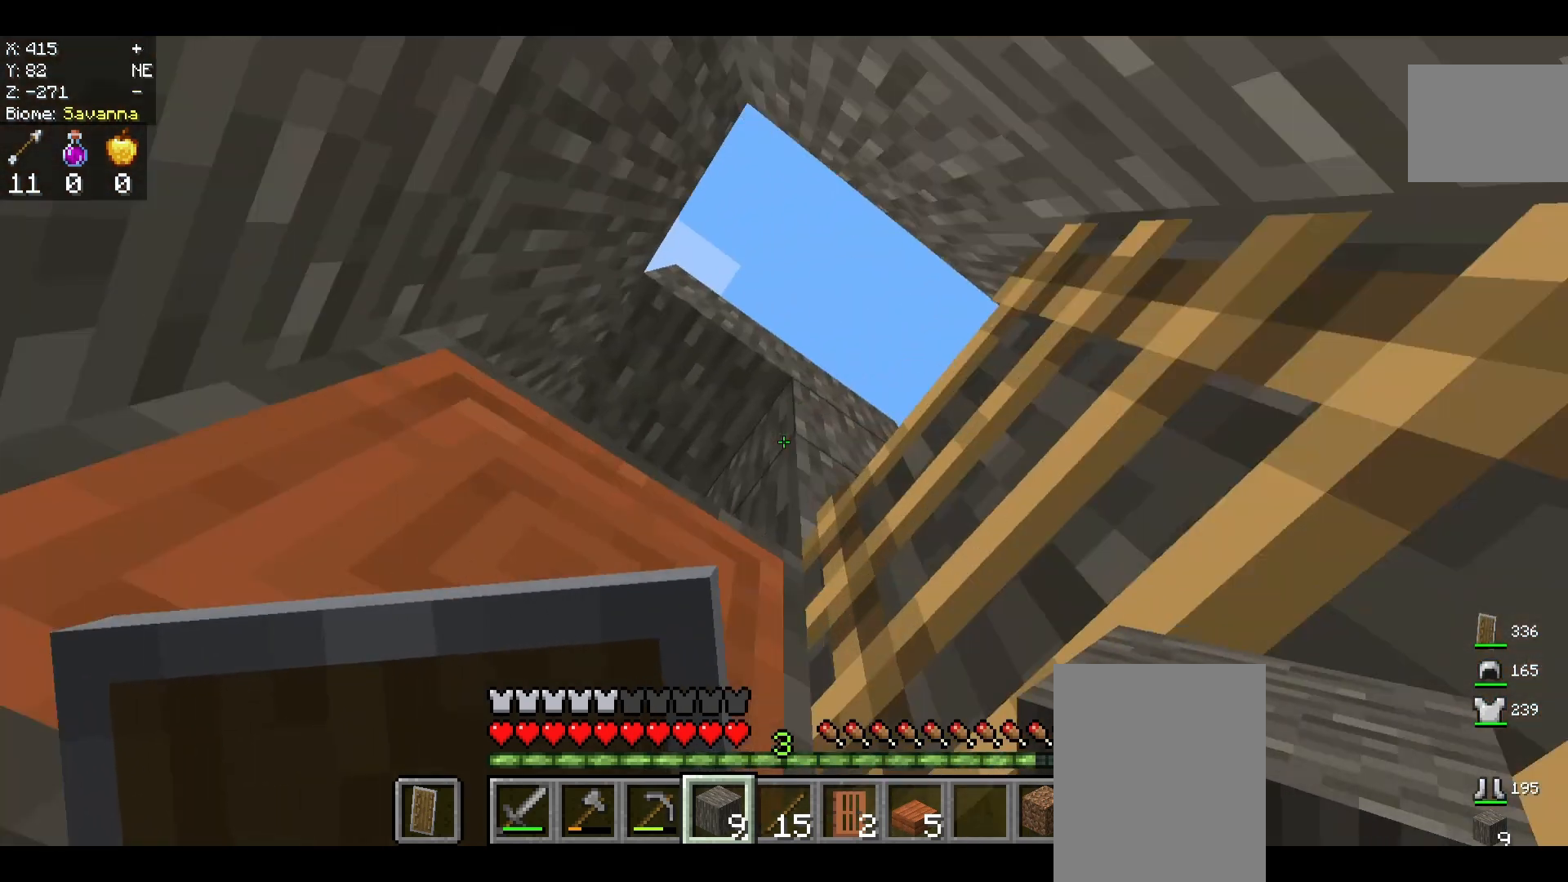
{"keys": ["w"], "mouse": [], "events": []}
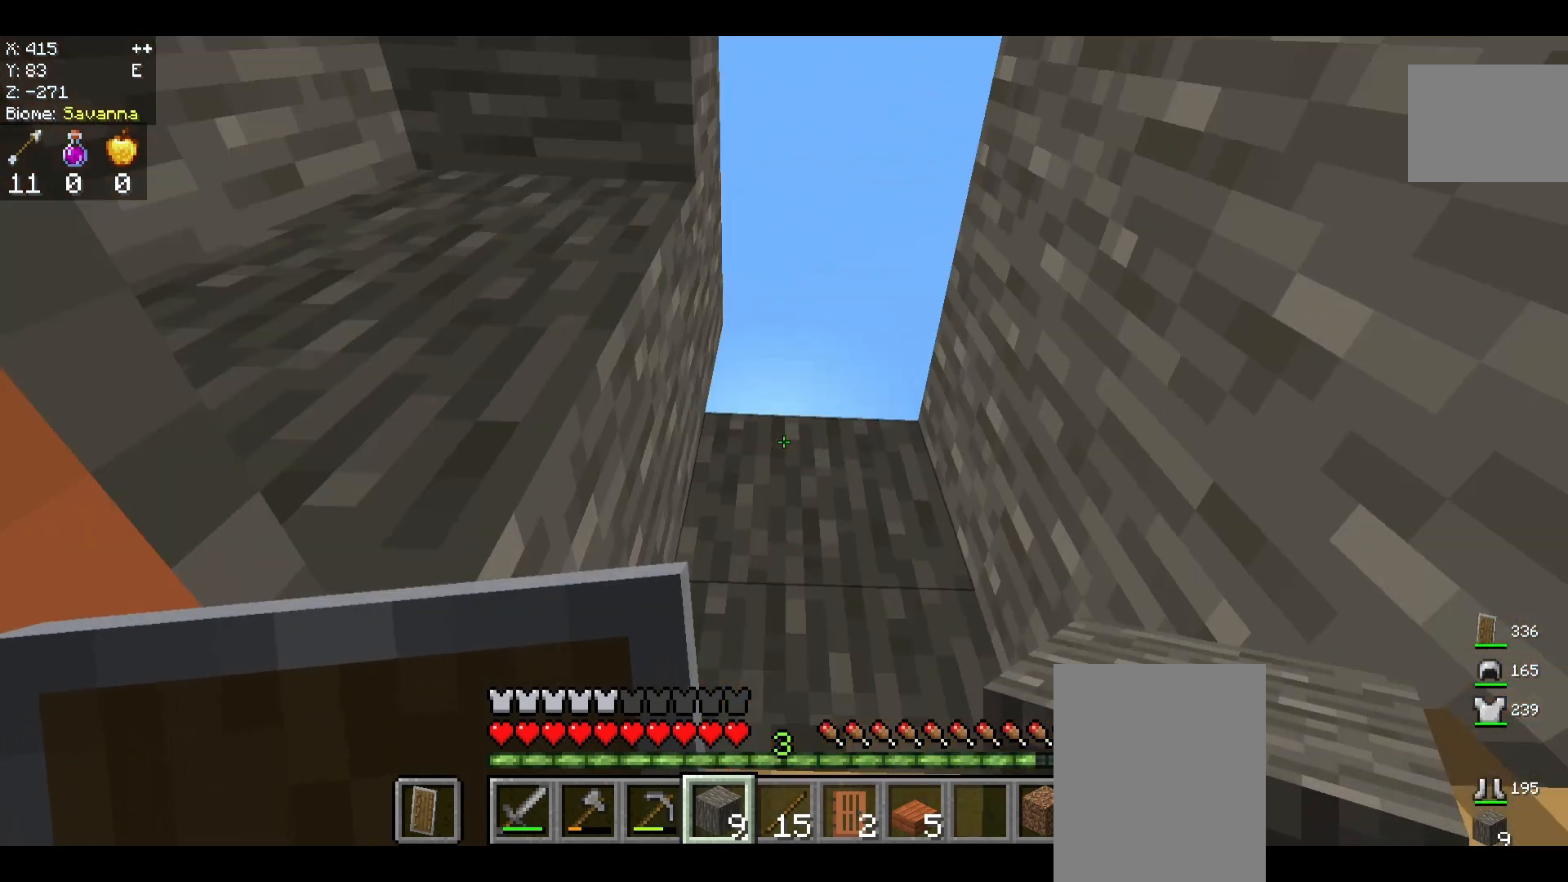
{"keys": ["space", "w"], "mouse": [], "events": [[500, "space", "down"]]}
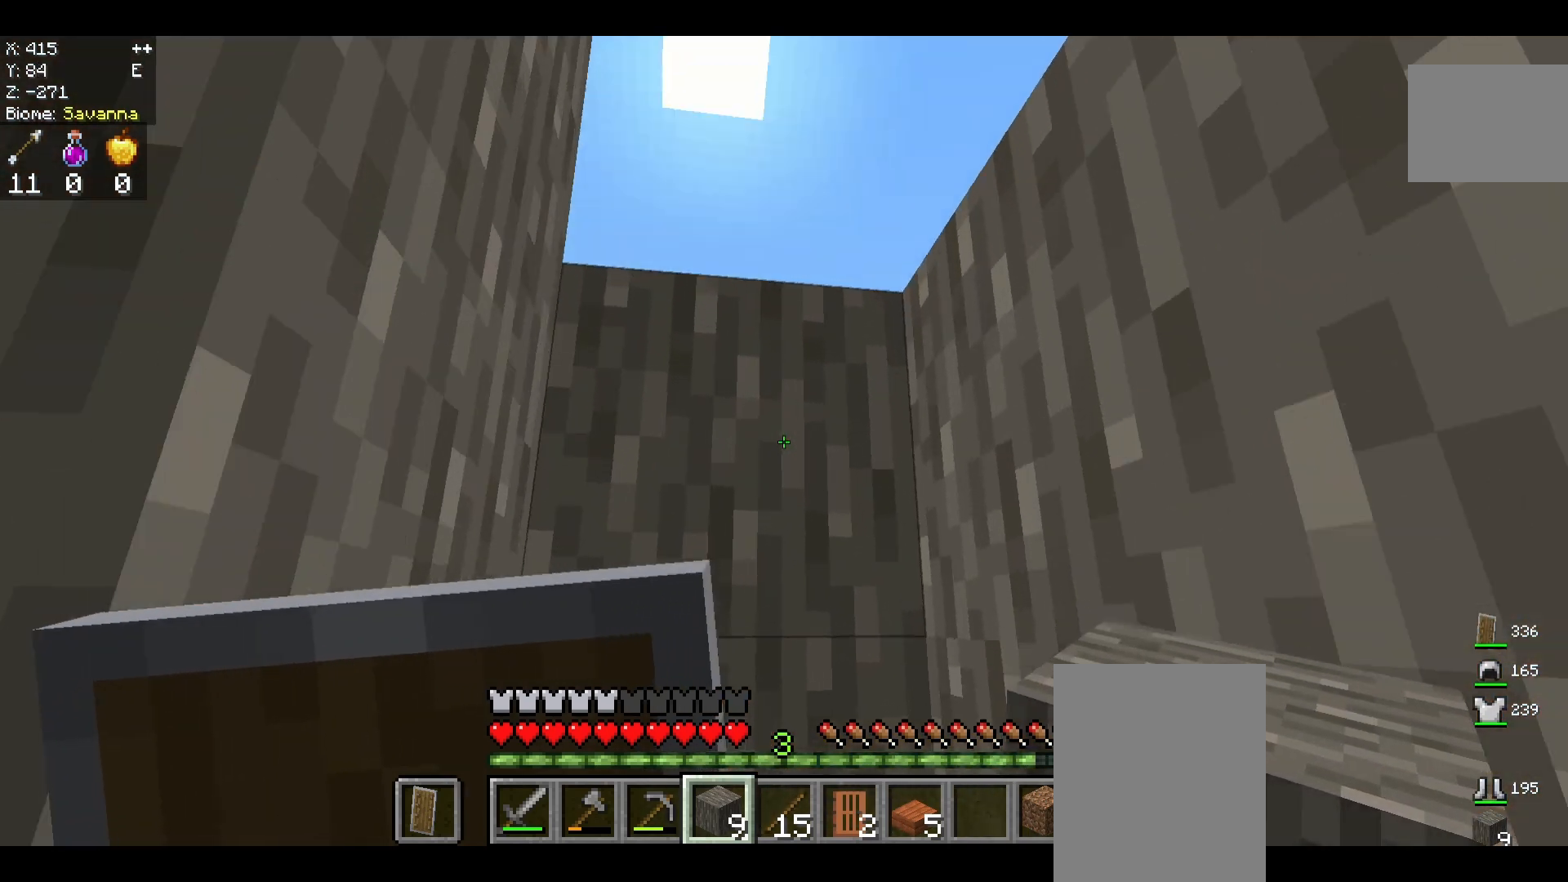
{"keys": ["w"], "mouse": [], "events": [[375, "space", "up"]]}
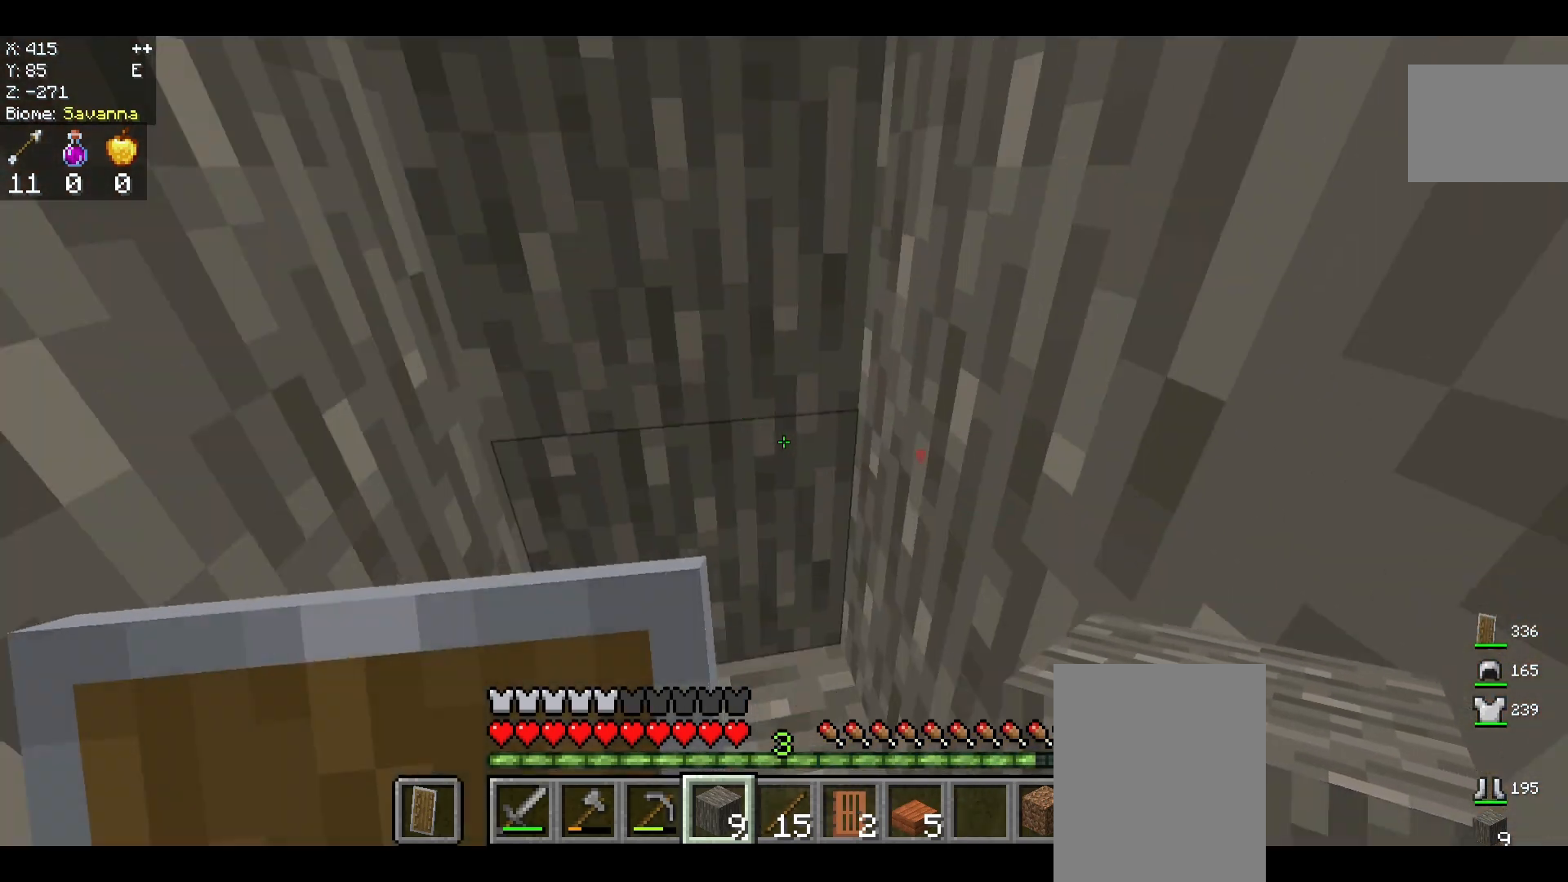
{"keys": [], "mouse": [], "events": [[292, "w", "up"]]}